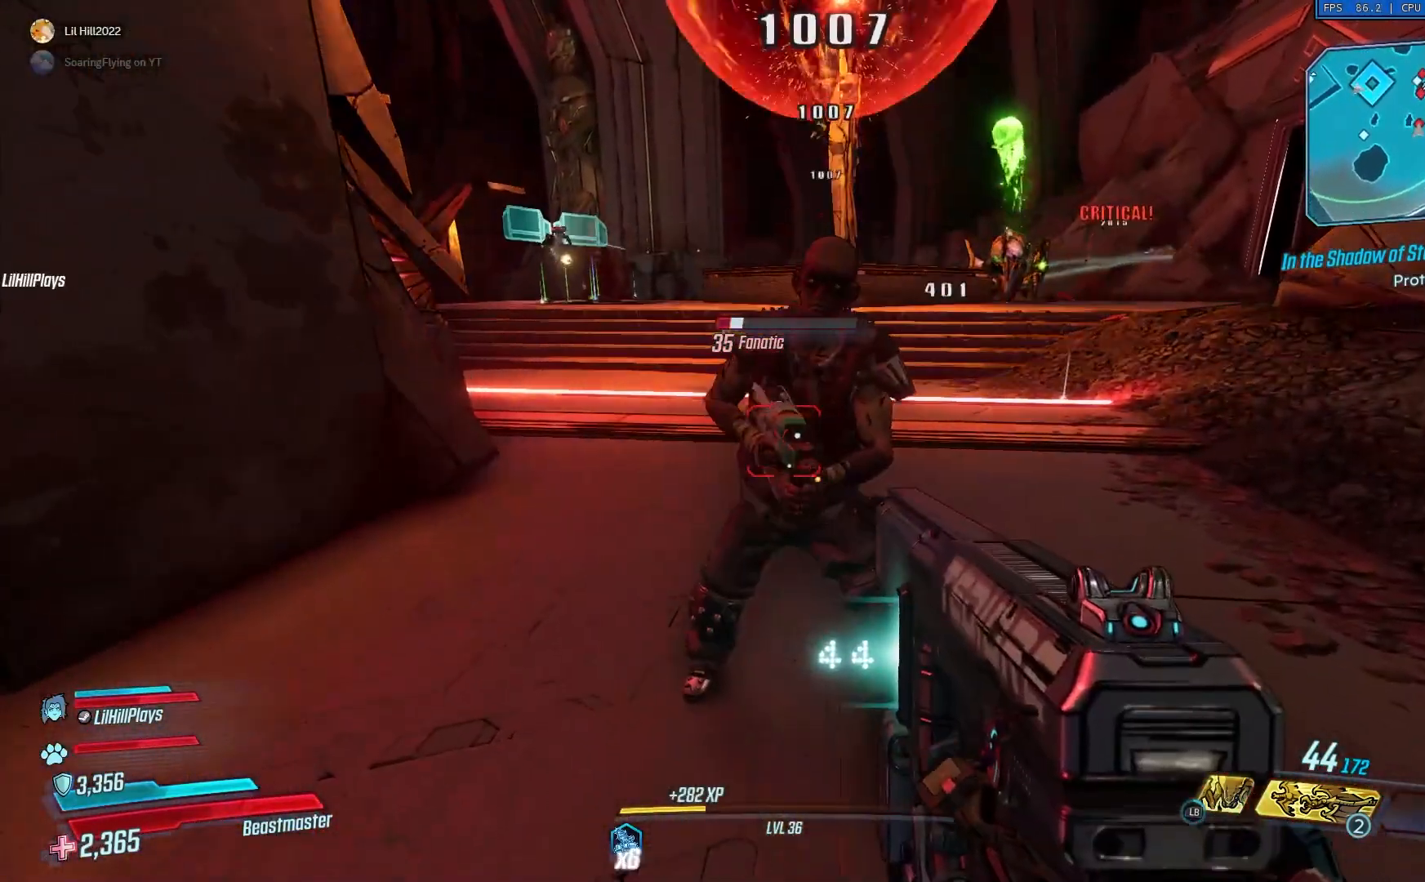
Gameplay with a controller (Xbox layout); each line is a JSON object with the inputs held at the frame after it. "events" lists button and stick changes between this image and that frame as [ms after this image, input, new state], when the widget could be followed in between.
{"buttons": [], "left_stick": "center", "right_stick": "center", "events": [[384, "R3", "down"], [484, "R3", "up"]]}
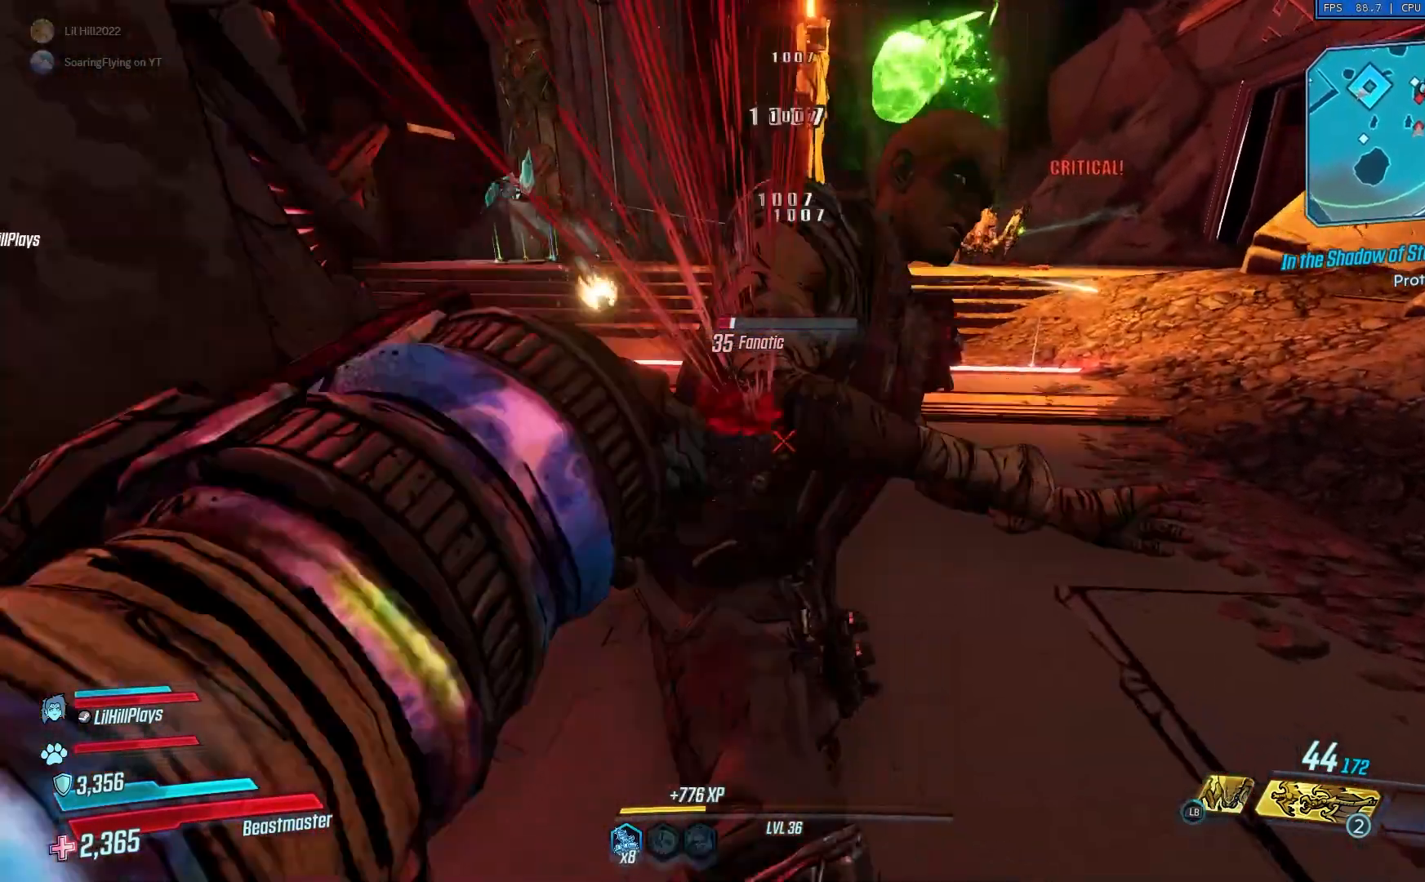
{"buttons": [], "left_stick": "up", "right_stick": "center", "events": [[317, "left_stick", "up"]]}
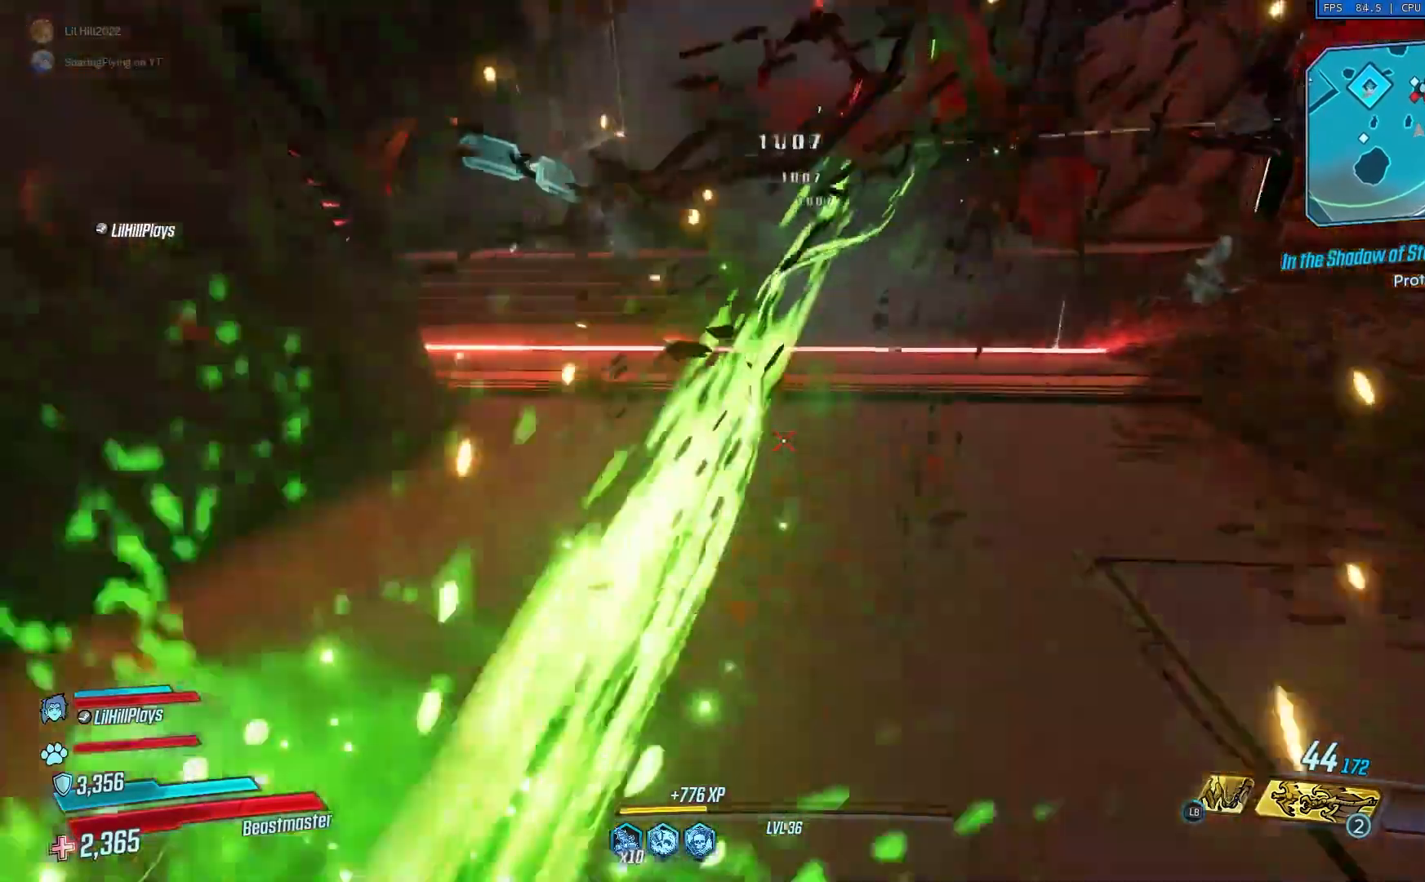
{"buttons": [], "left_stick": "up", "right_stick": "center", "events": []}
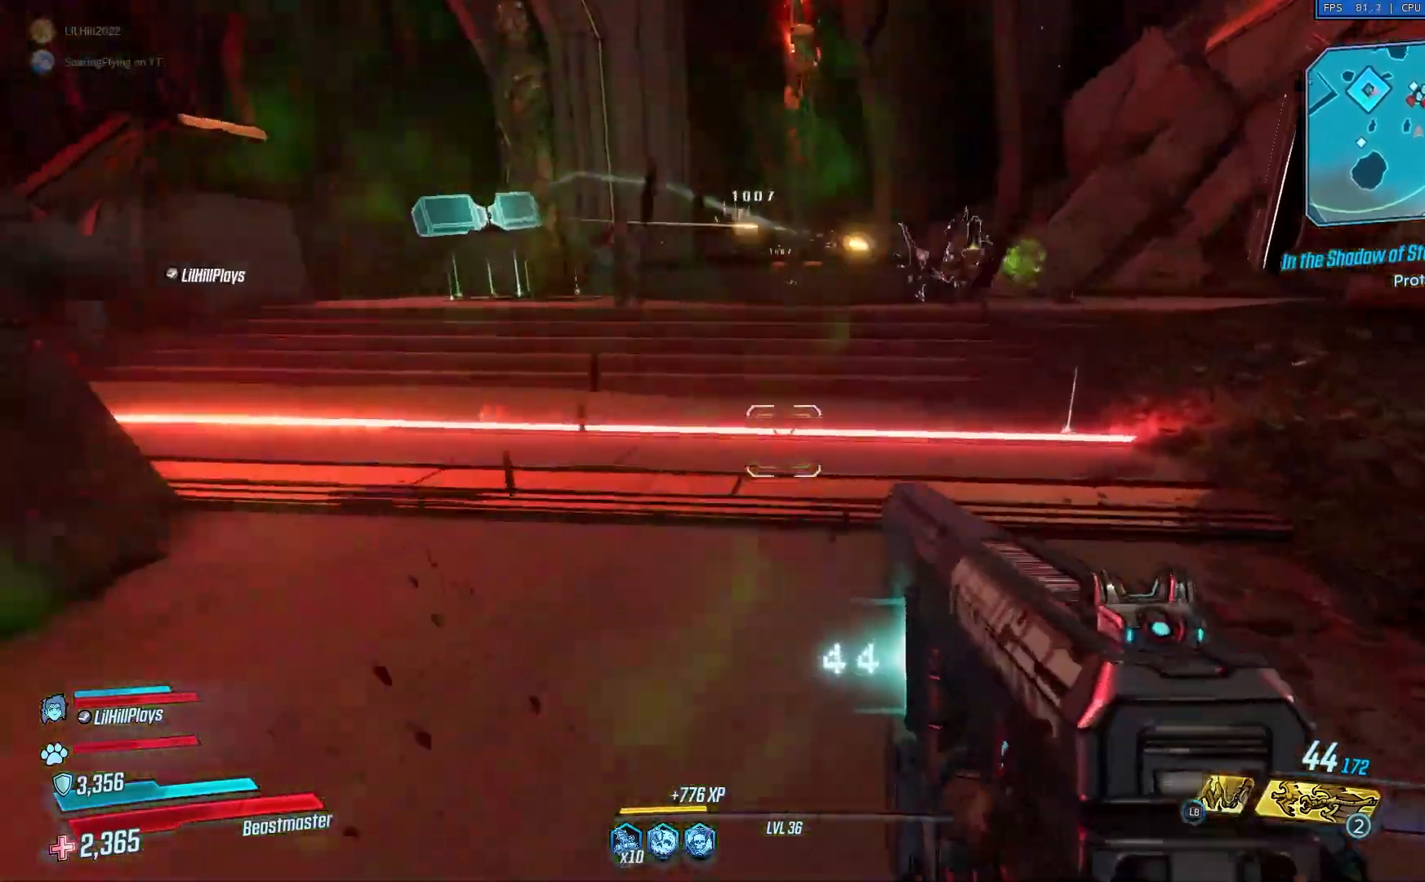
{"buttons": [], "left_stick": "up", "right_stick": "center", "events": [[117, "L3", "down"], [250, "L3", "up"]]}
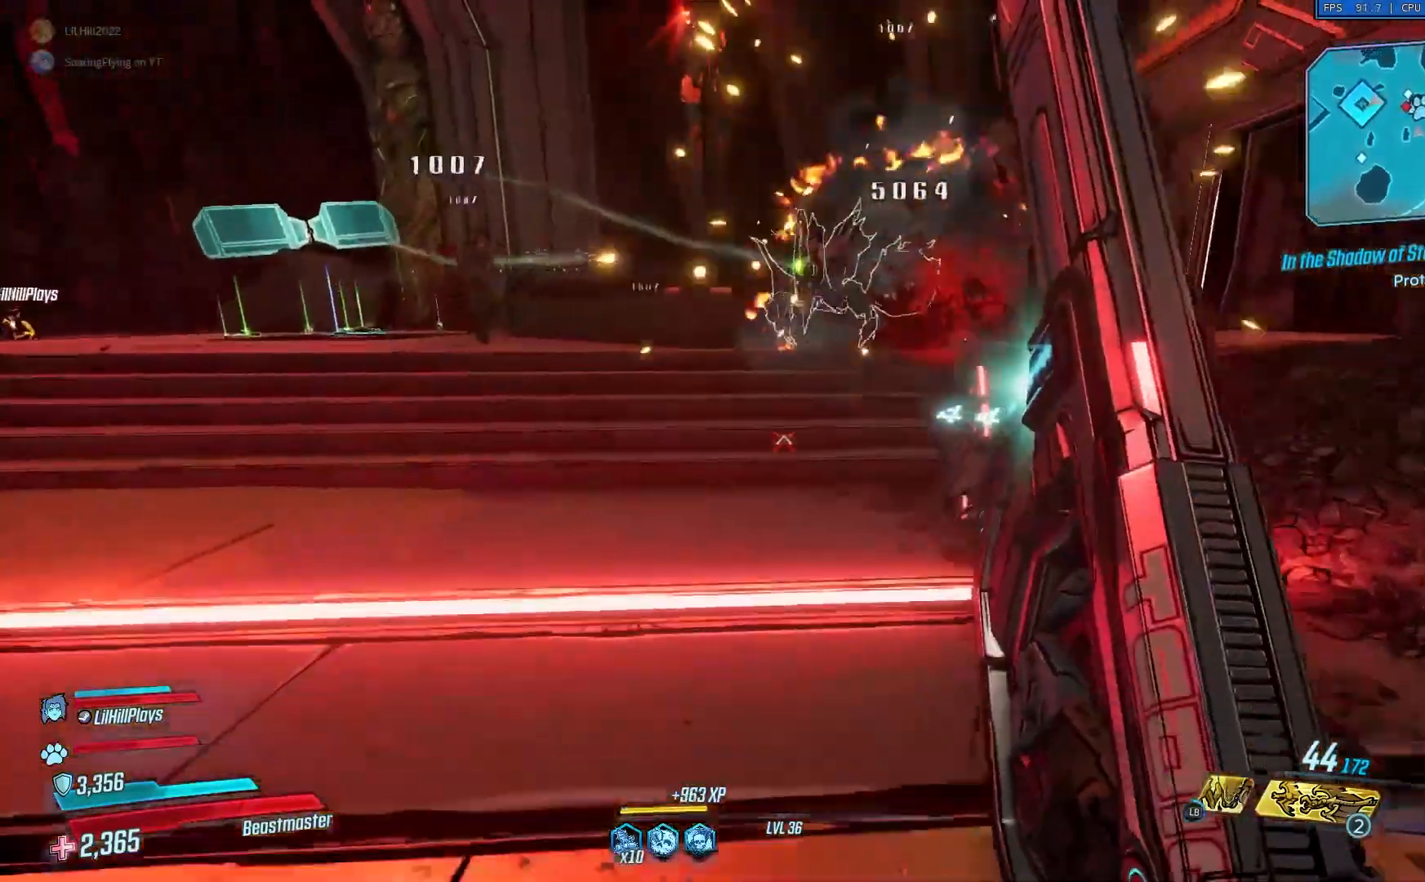
{"buttons": [], "left_stick": "up", "right_stick": "center", "events": []}
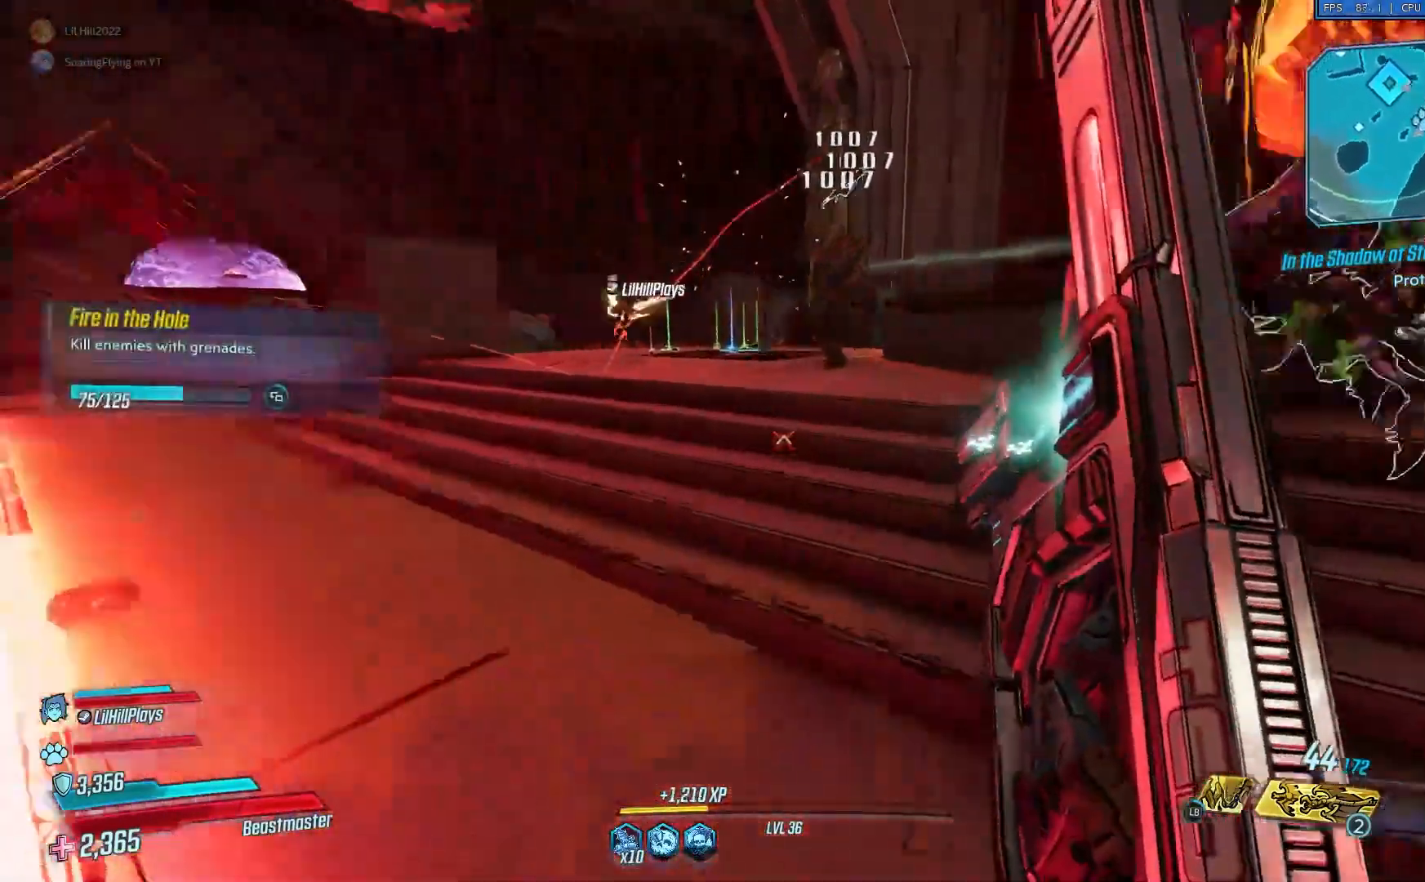
{"buttons": [], "left_stick": "up", "right_stick": "center", "events": []}
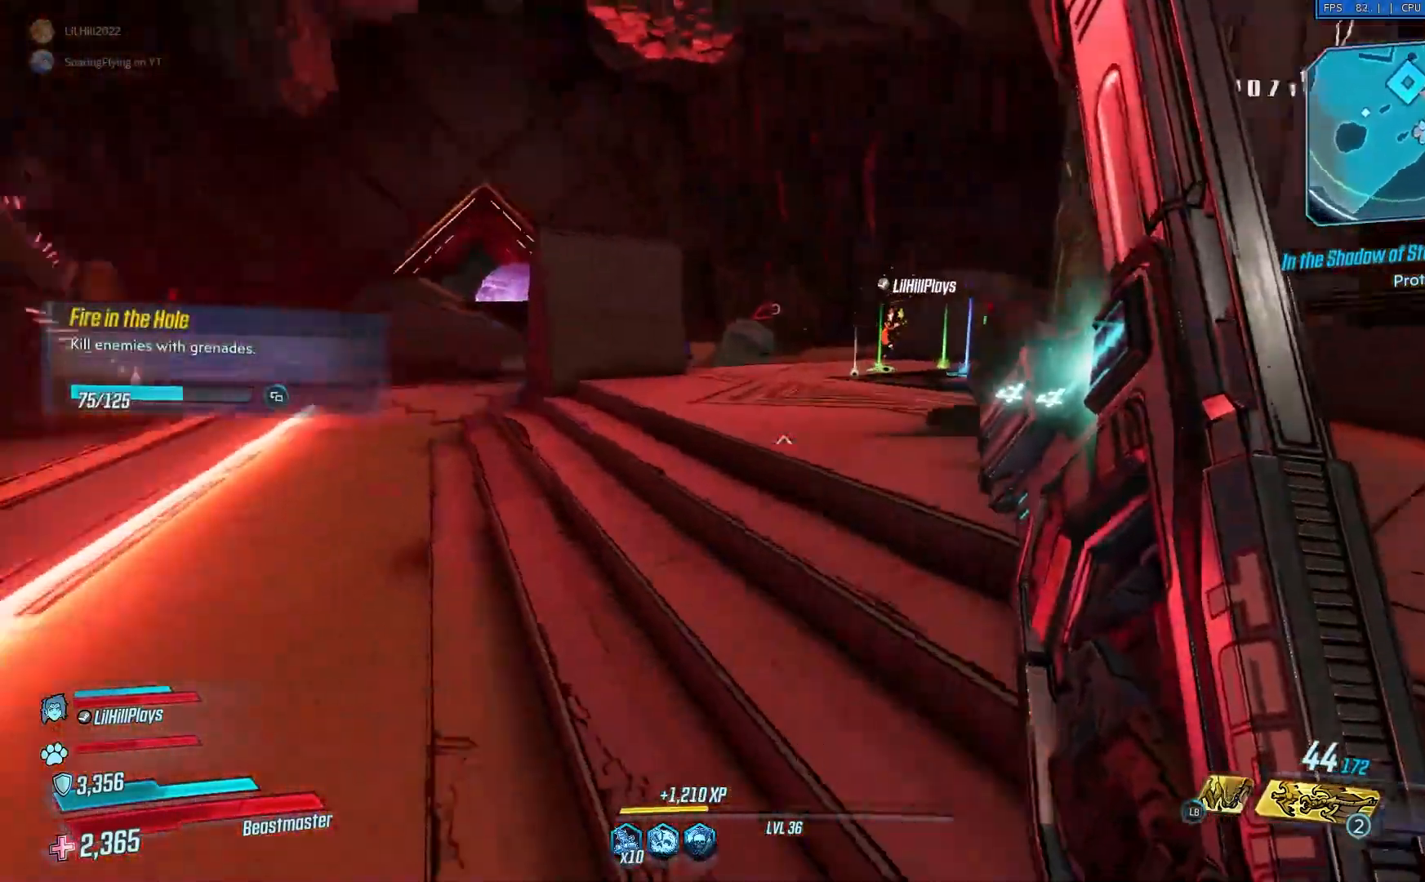
{"buttons": [], "left_stick": "up", "right_stick": "center", "events": []}
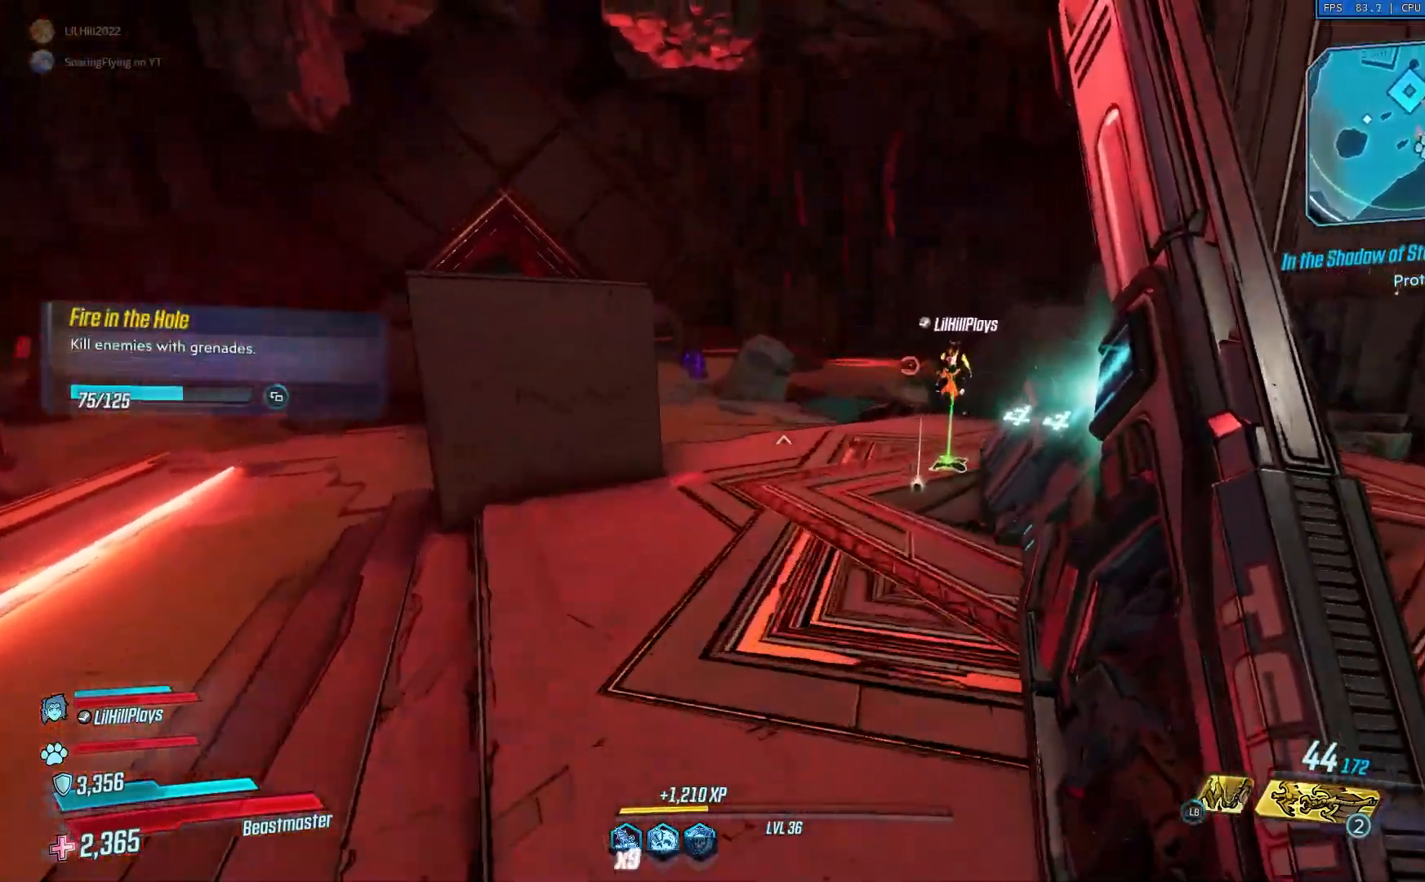
{"buttons": [], "left_stick": "up", "right_stick": "center", "events": []}
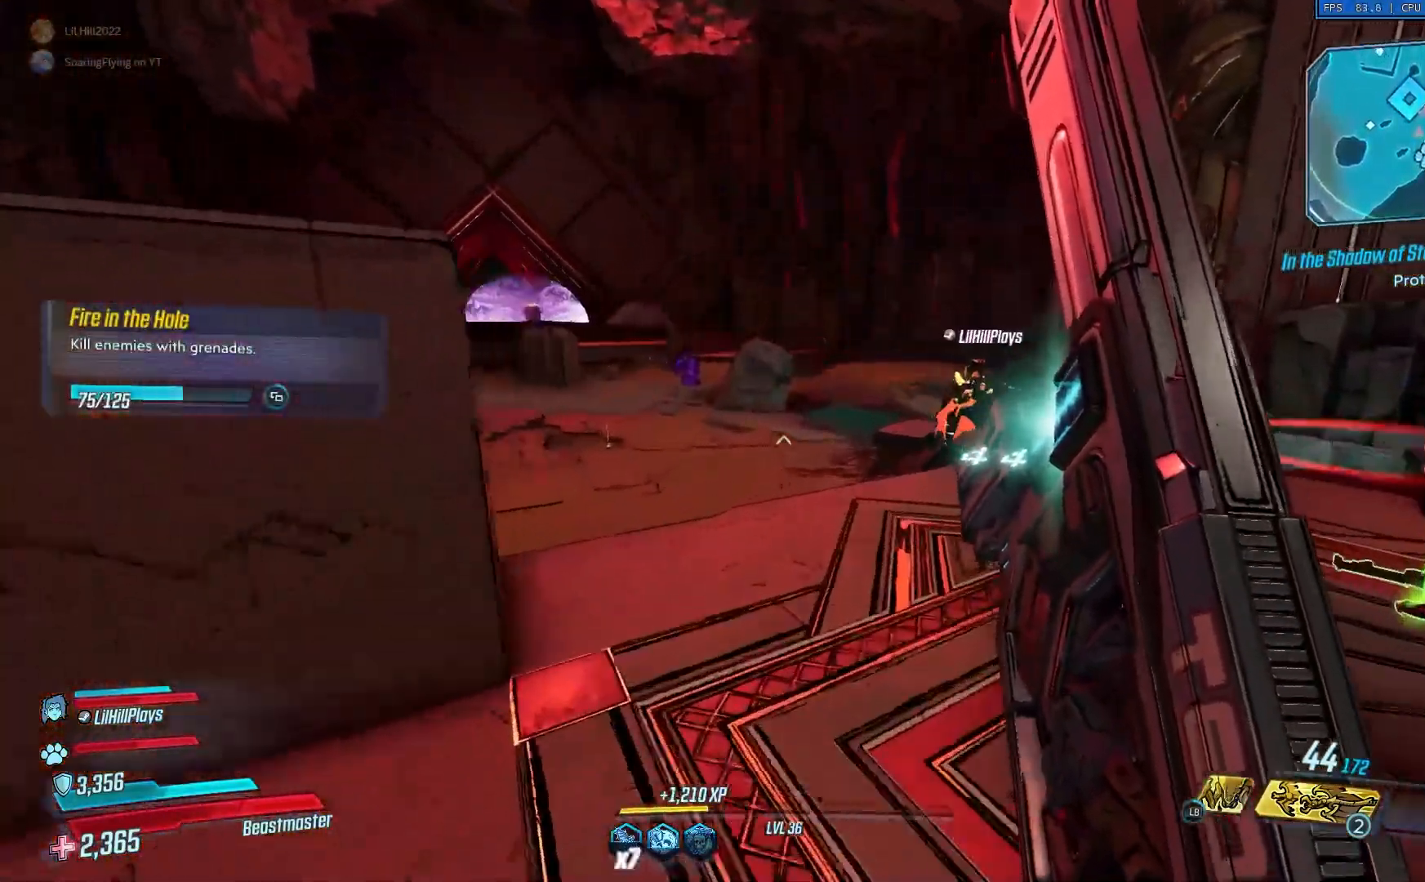
{"buttons": [], "left_stick": "up", "right_stick": "center", "events": []}
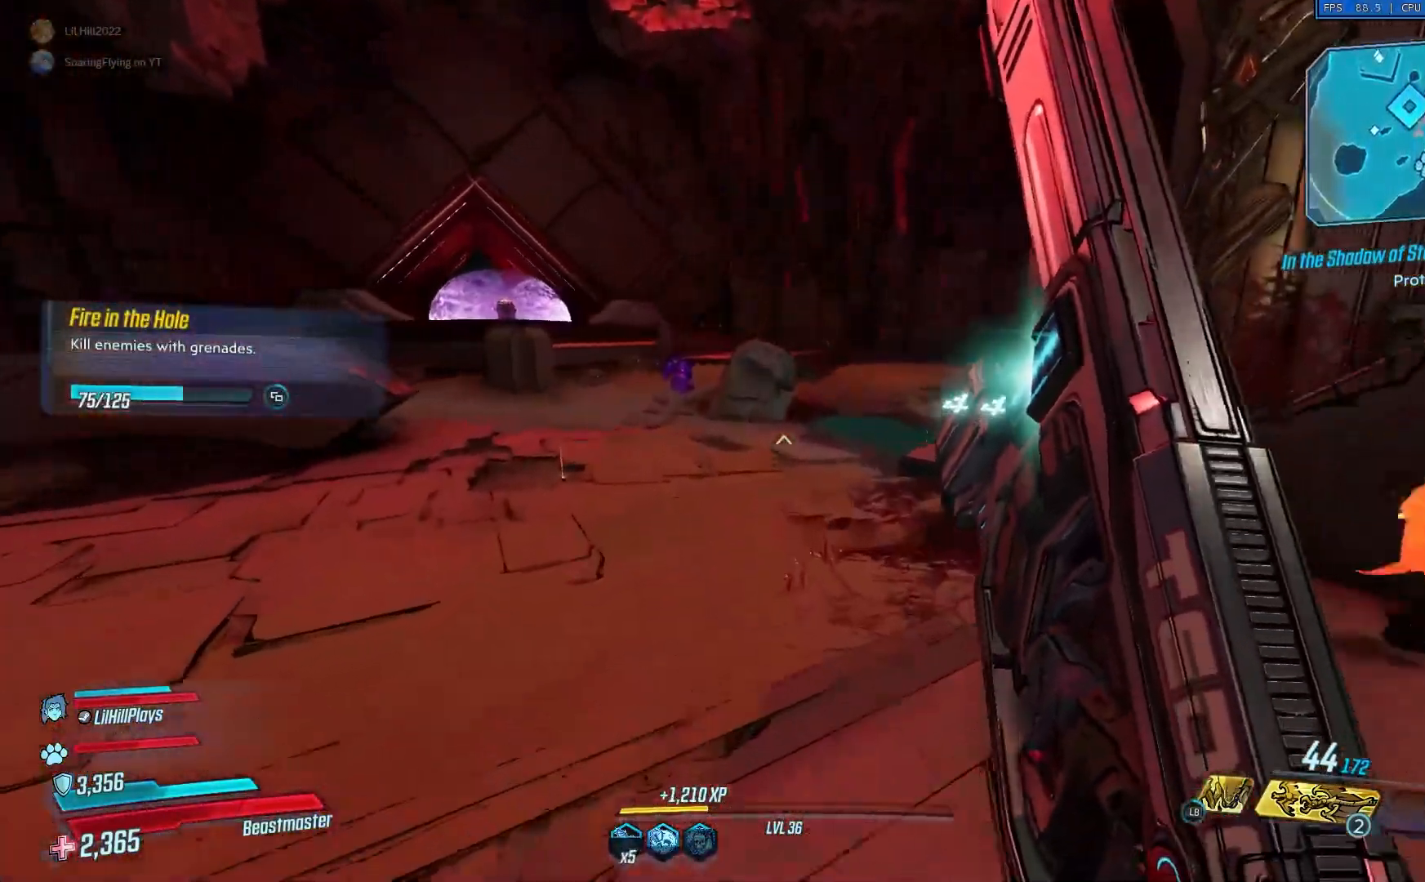
{"buttons": ["A"], "left_stick": "up", "right_stick": "center", "events": [[501, "A", "down"]]}
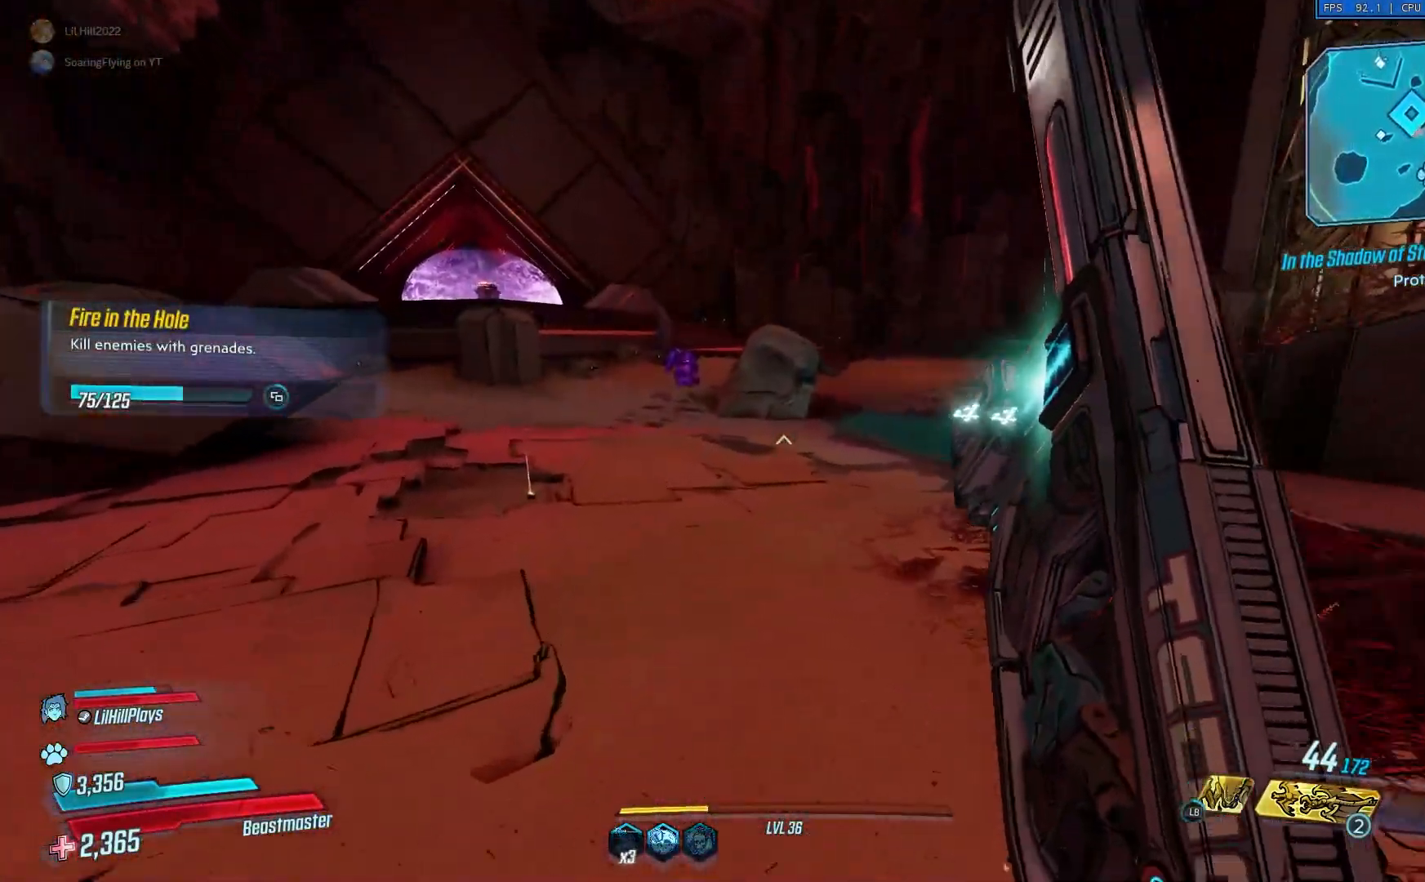
{"buttons": [], "left_stick": "up", "right_stick": "center", "events": [[133, "A", "up"], [267, "right_stick", "left"], [400, "right_stick", "center"]]}
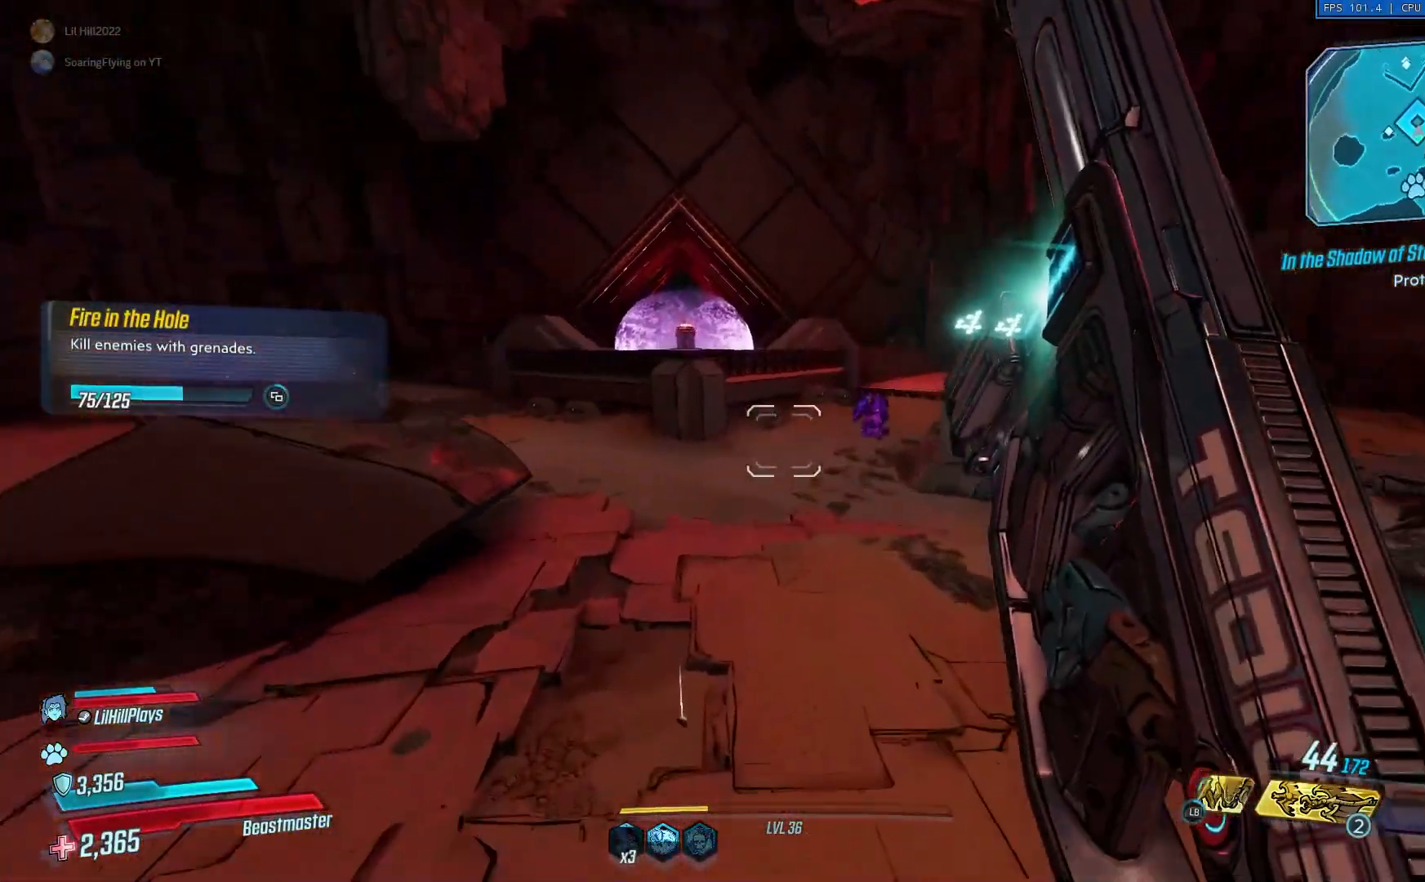
{"buttons": [], "left_stick": "up", "right_stick": "left", "events": [[467, "right_stick", "left"]]}
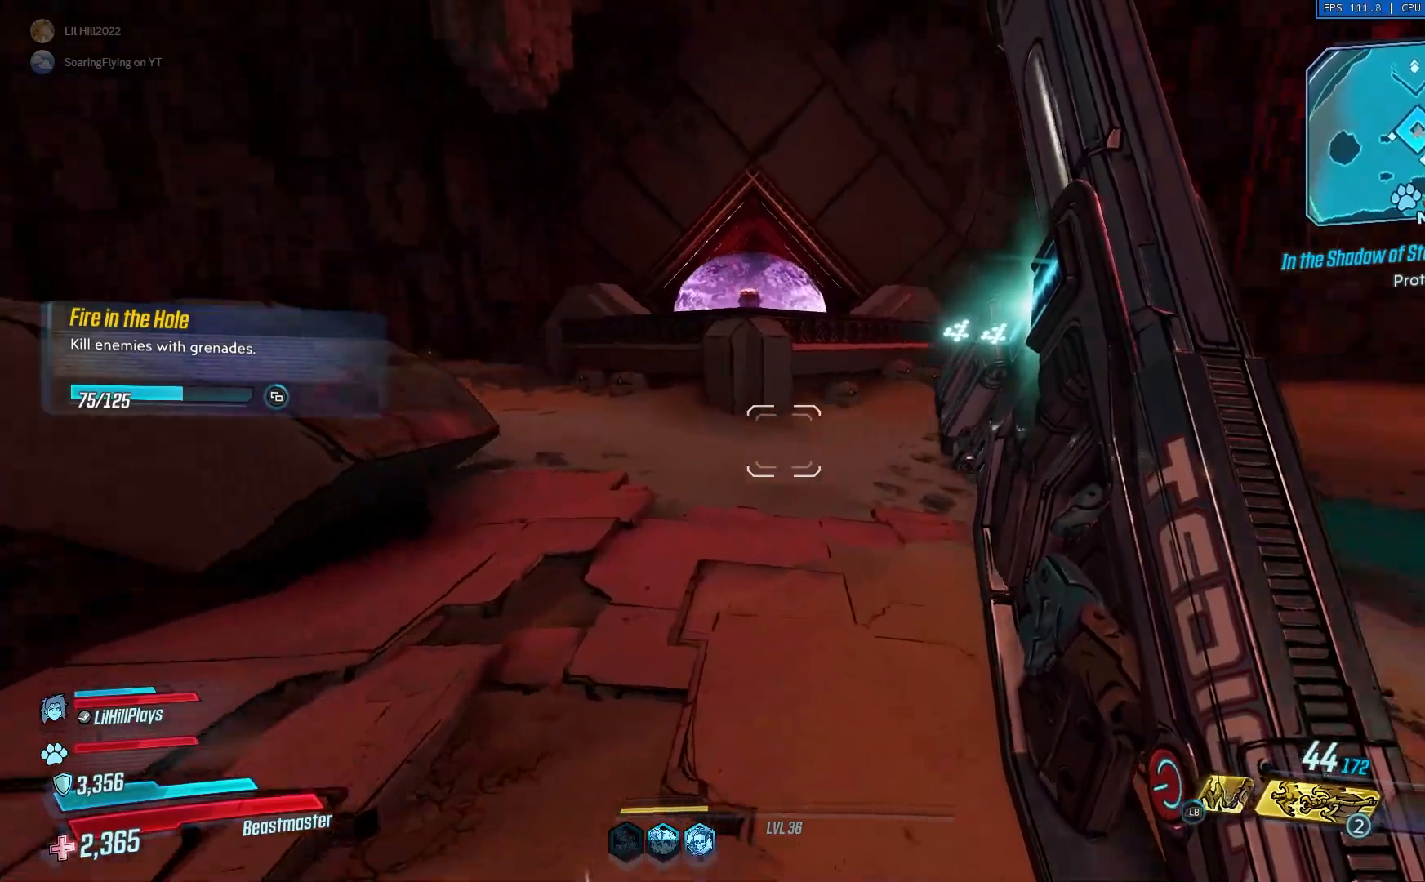
{"buttons": ["R2"], "left_stick": "down-right", "right_stick": "left", "events": [[100, "left_stick", "up-right"], [333, "A", "down"], [350, "left_stick", "right"], [400, "A", "up"], [467, "R2", "down"], [467, "left_stick", "down-right"]]}
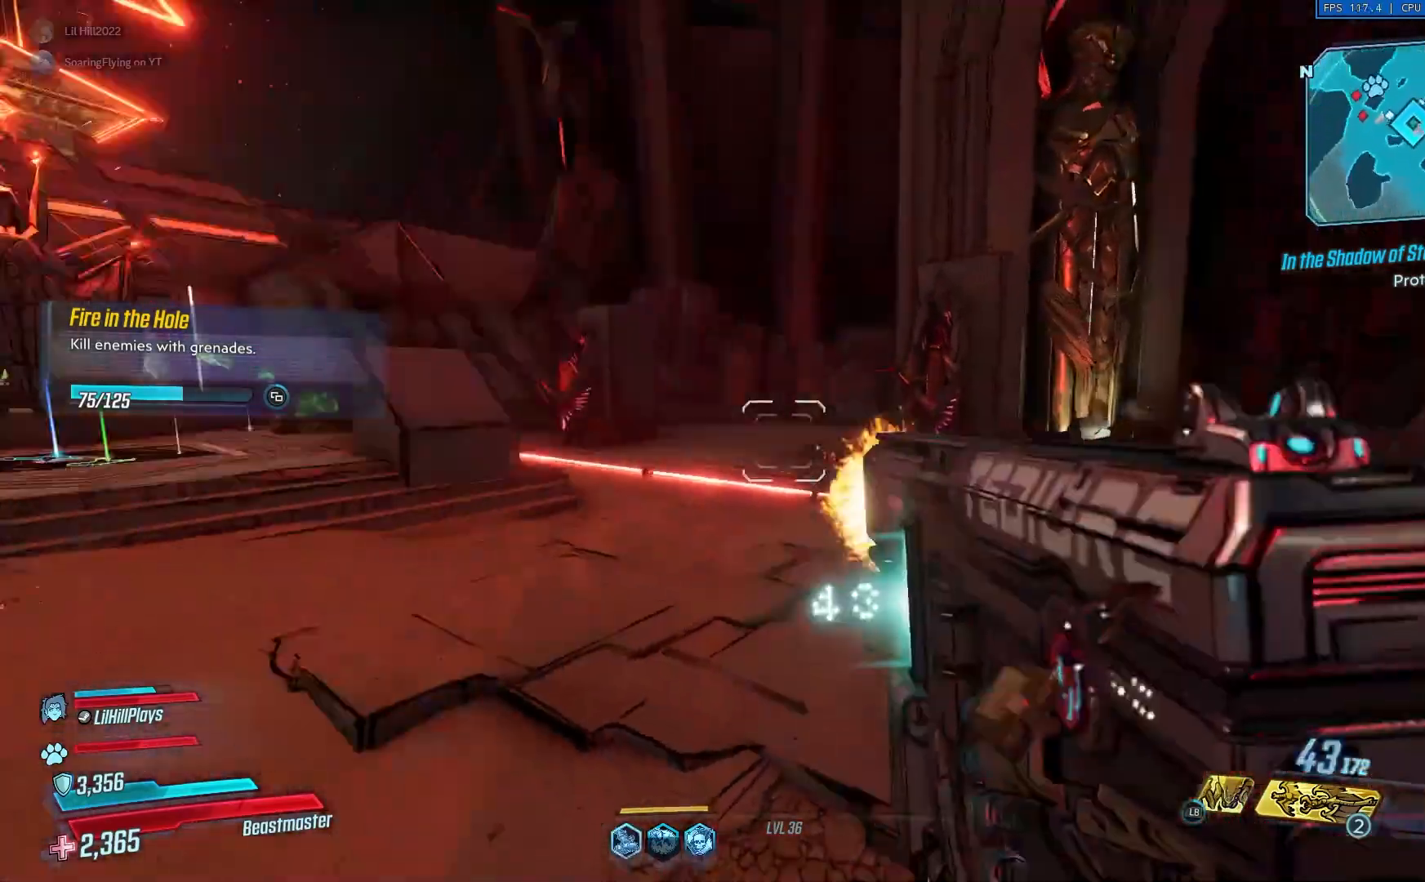
{"buttons": ["X"], "left_stick": "down", "right_stick": "up", "events": [[34, "R2", "up"], [117, "right_stick", "center"], [134, "X", "down"], [200, "right_stick", "up-left"], [301, "left_stick", "down"], [501, "right_stick", "up"]]}
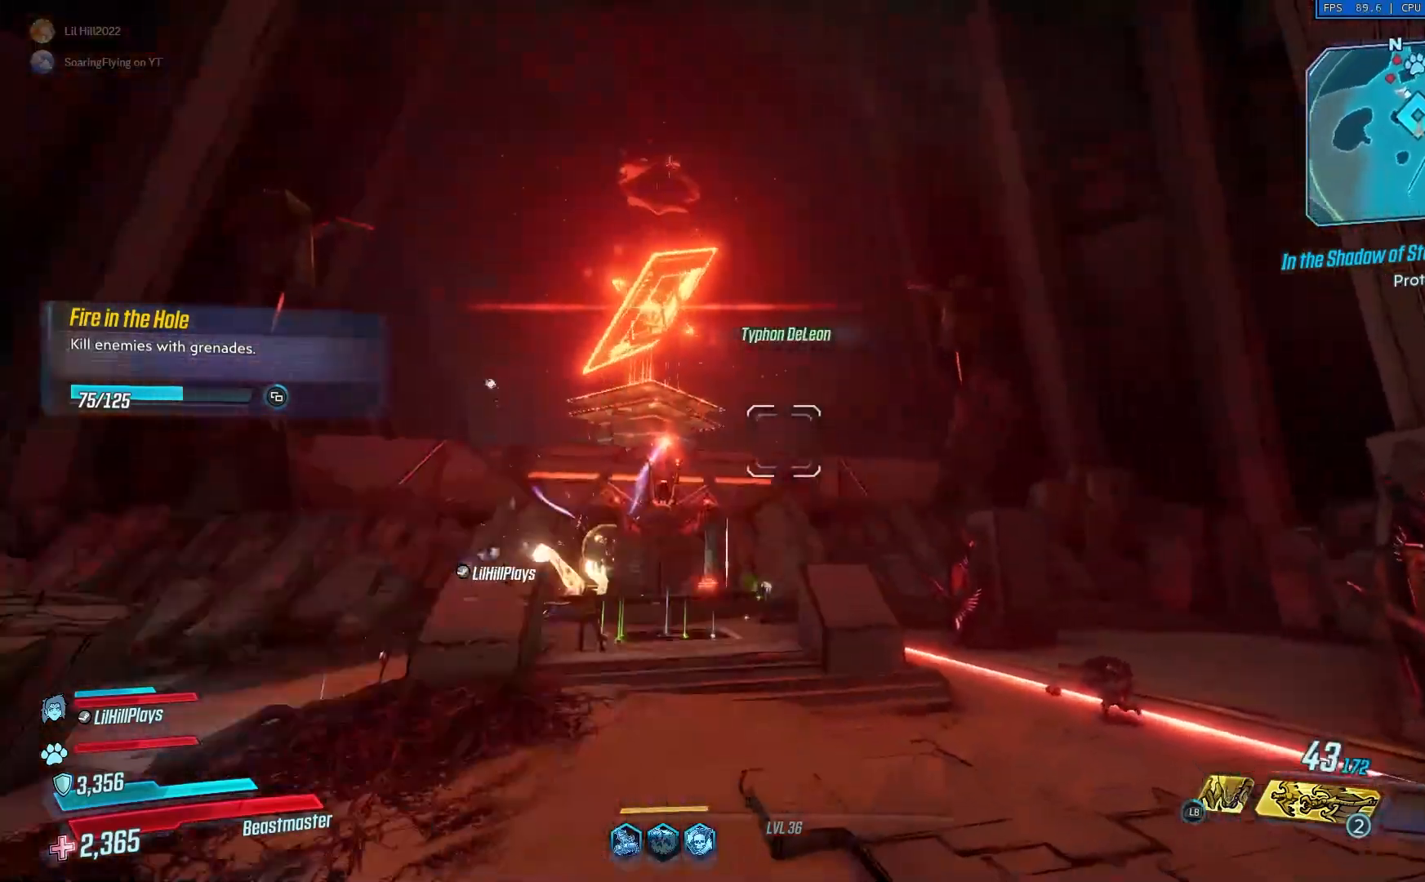
{"buttons": ["X"], "left_stick": "down-right", "right_stick": "down", "events": [[133, "right_stick", "up-left"], [233, "right_stick", "center"], [367, "left_stick", "down-right"], [434, "right_stick", "down"]]}
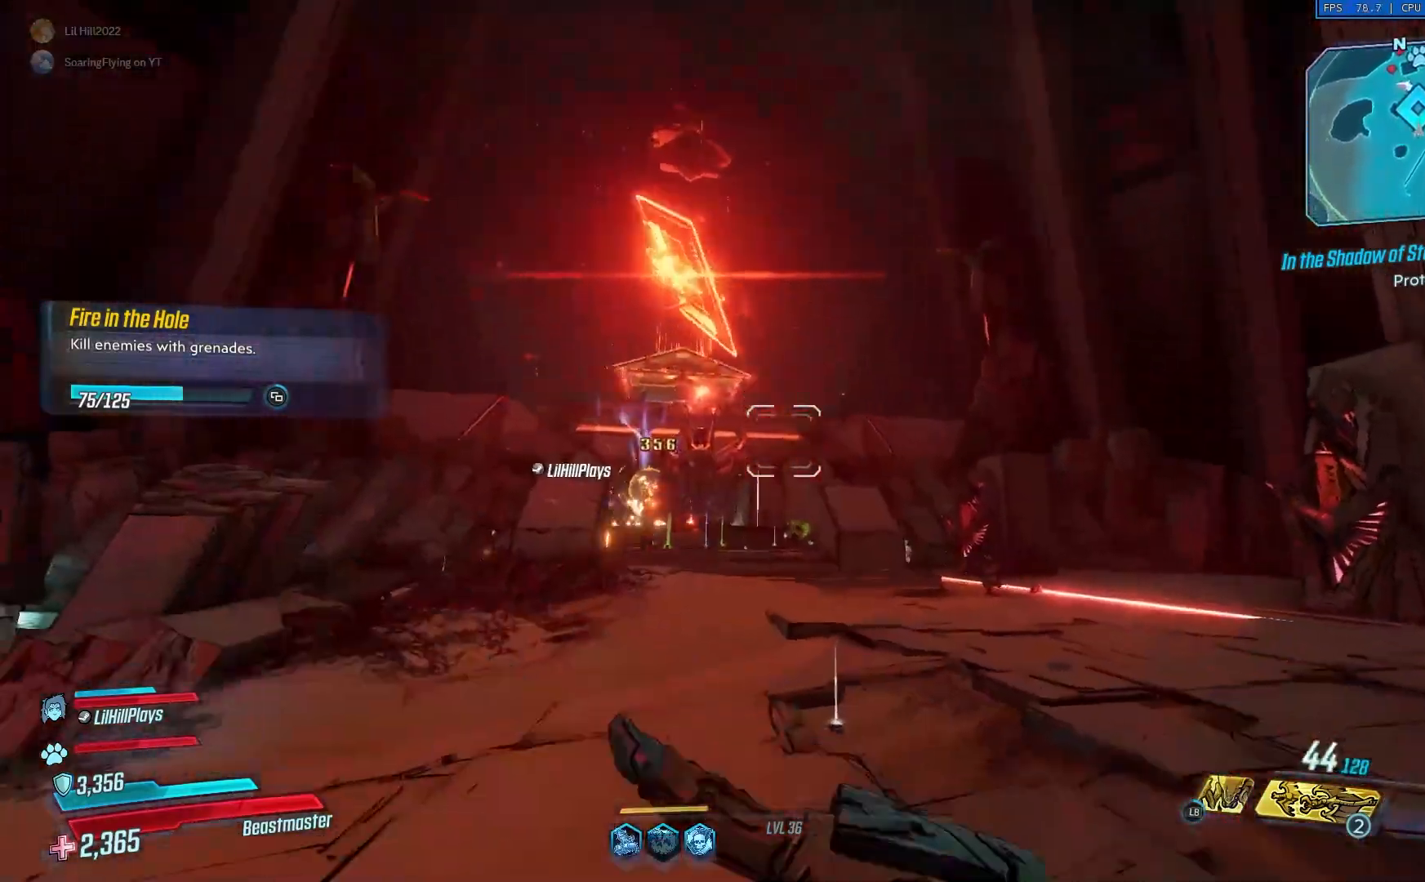
{"buttons": ["X"], "left_stick": "down-right", "right_stick": "center", "events": [[200, "right_stick", "down-right"], [351, "right_stick", "center"]]}
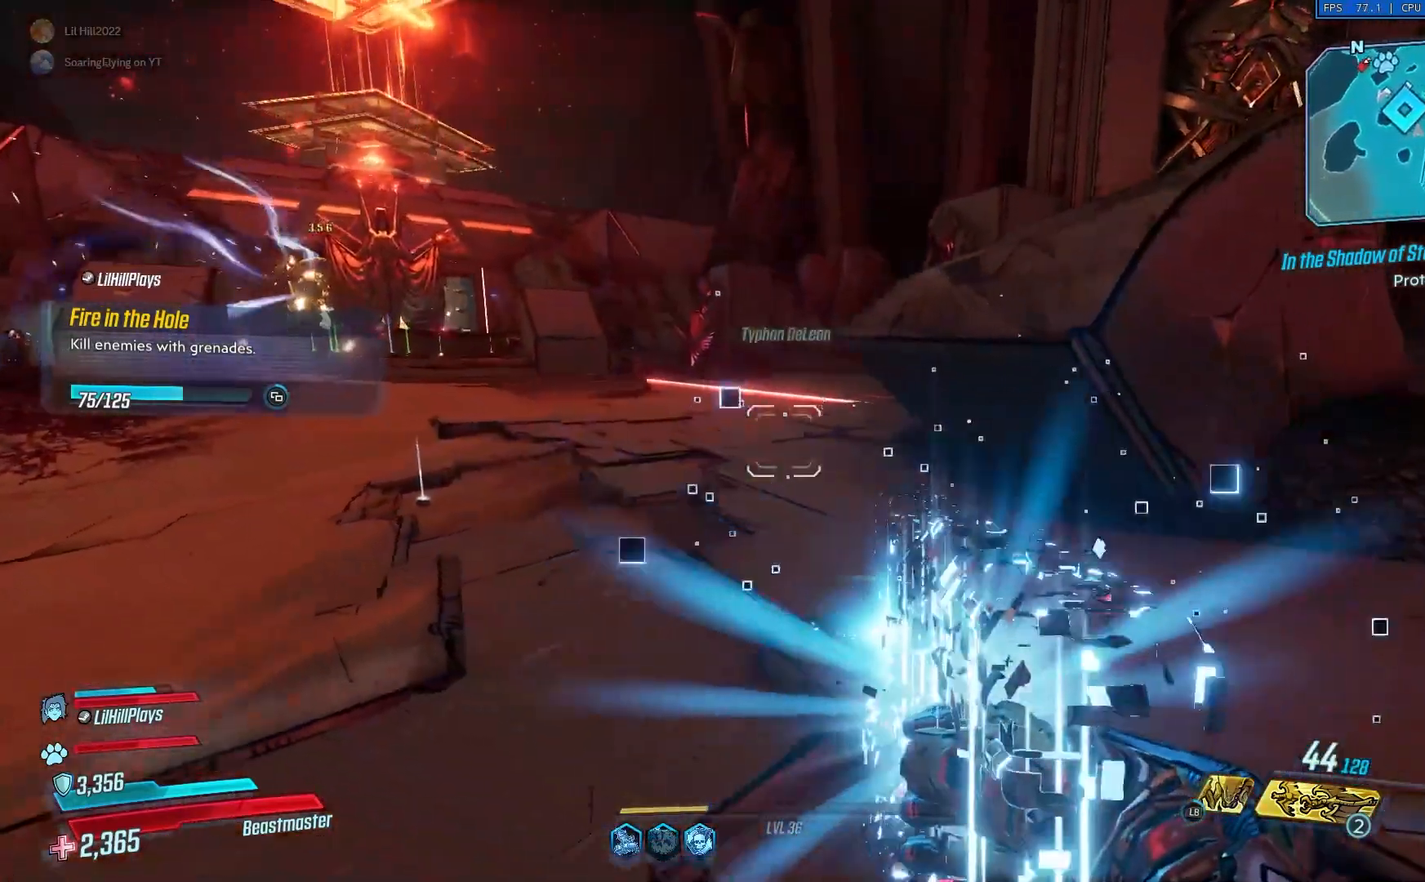
{"buttons": [], "left_stick": "right", "right_stick": "right", "events": [[66, "X", "up"], [317, "right_stick", "right"], [417, "left_stick", "right"]]}
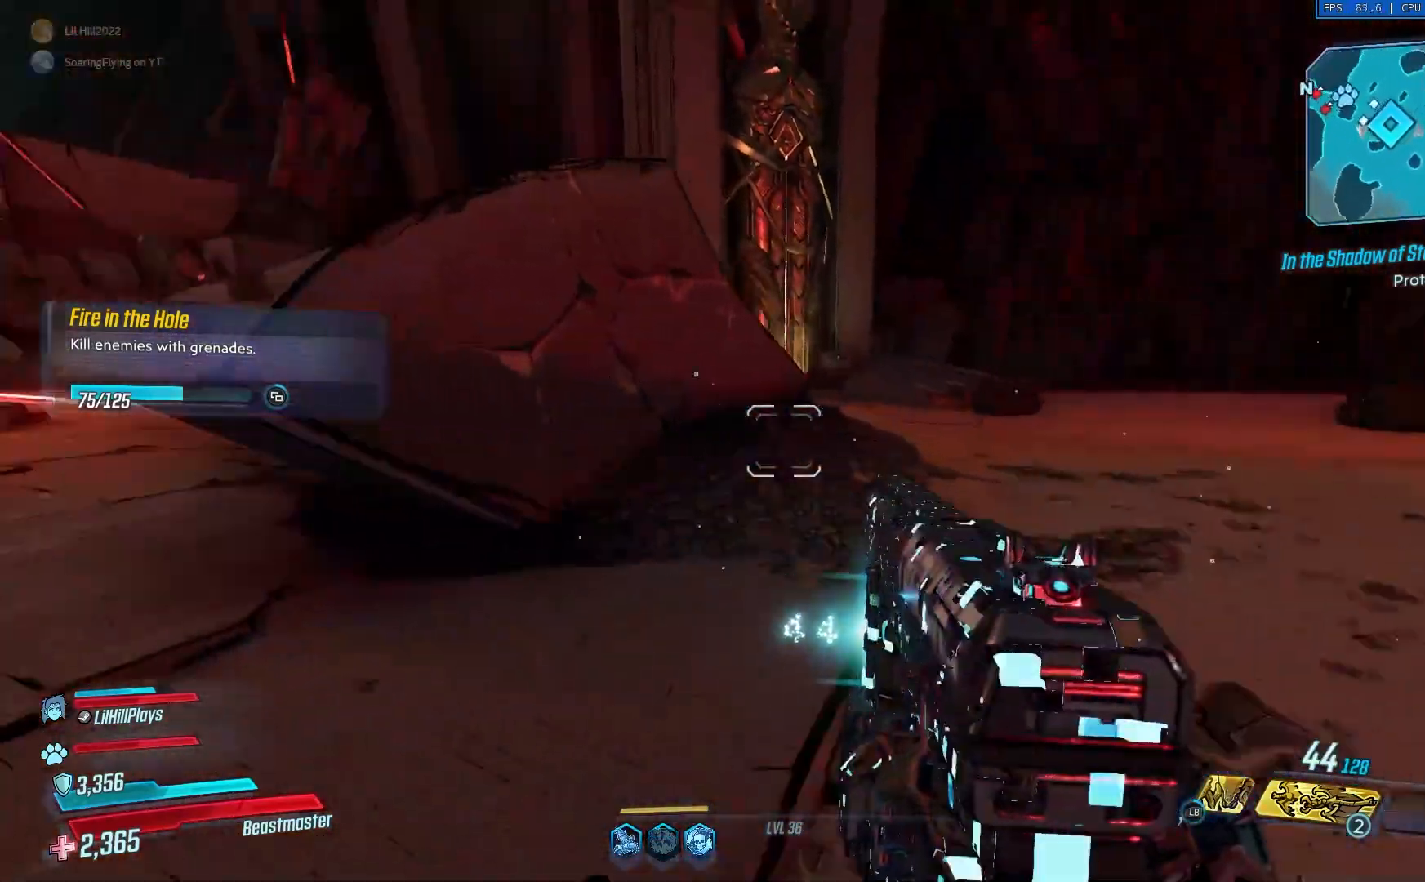
{"buttons": [], "left_stick": "up", "right_stick": "right", "events": [[117, "L3", "down"], [117, "left_stick", "up"], [267, "L3", "up"]]}
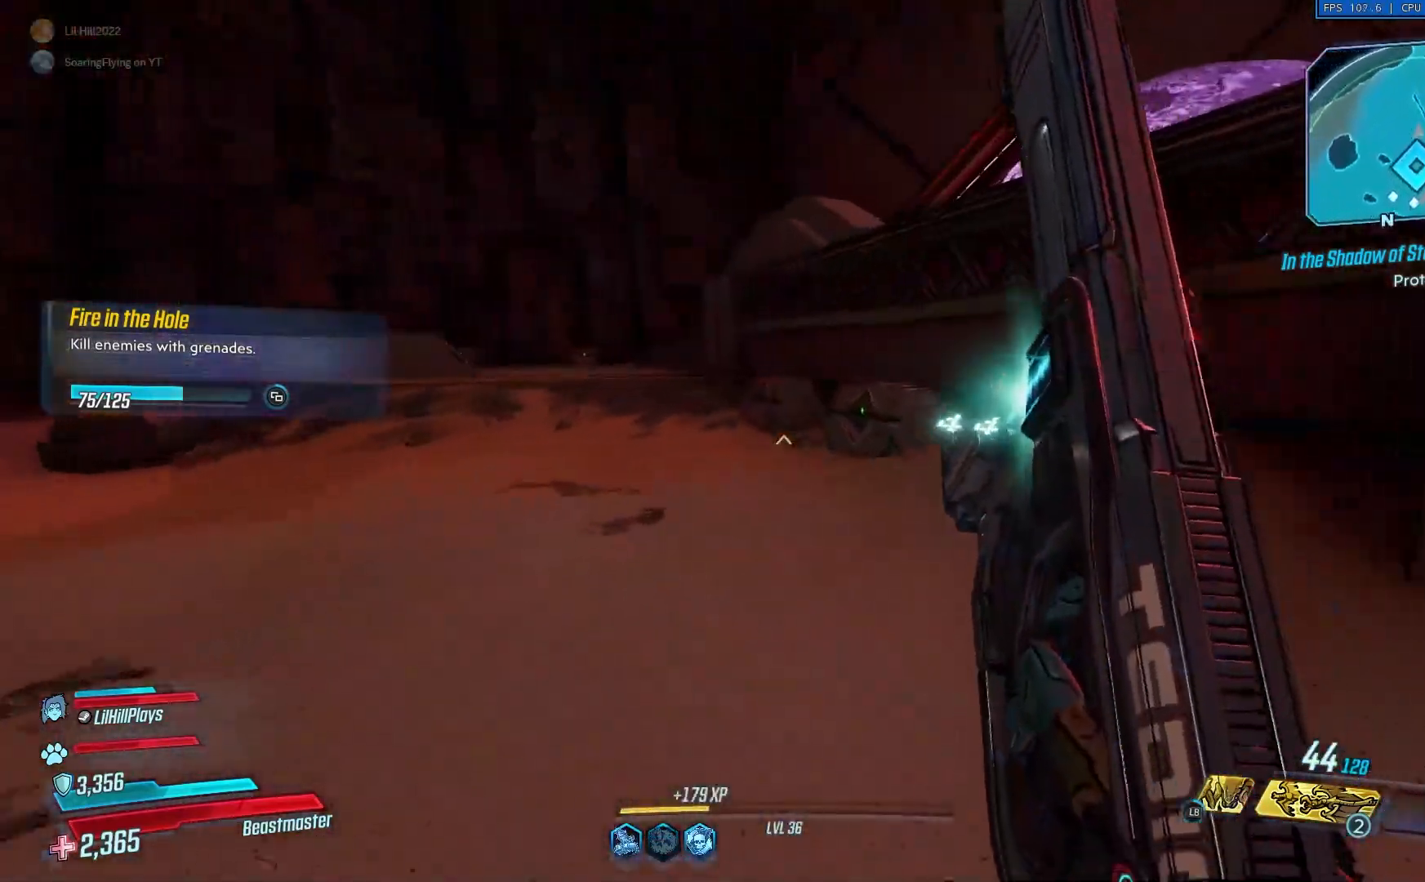
{"buttons": [], "left_stick": "up", "right_stick": "right", "events": [[183, "right_stick", "left"], [350, "right_stick", "right"]]}
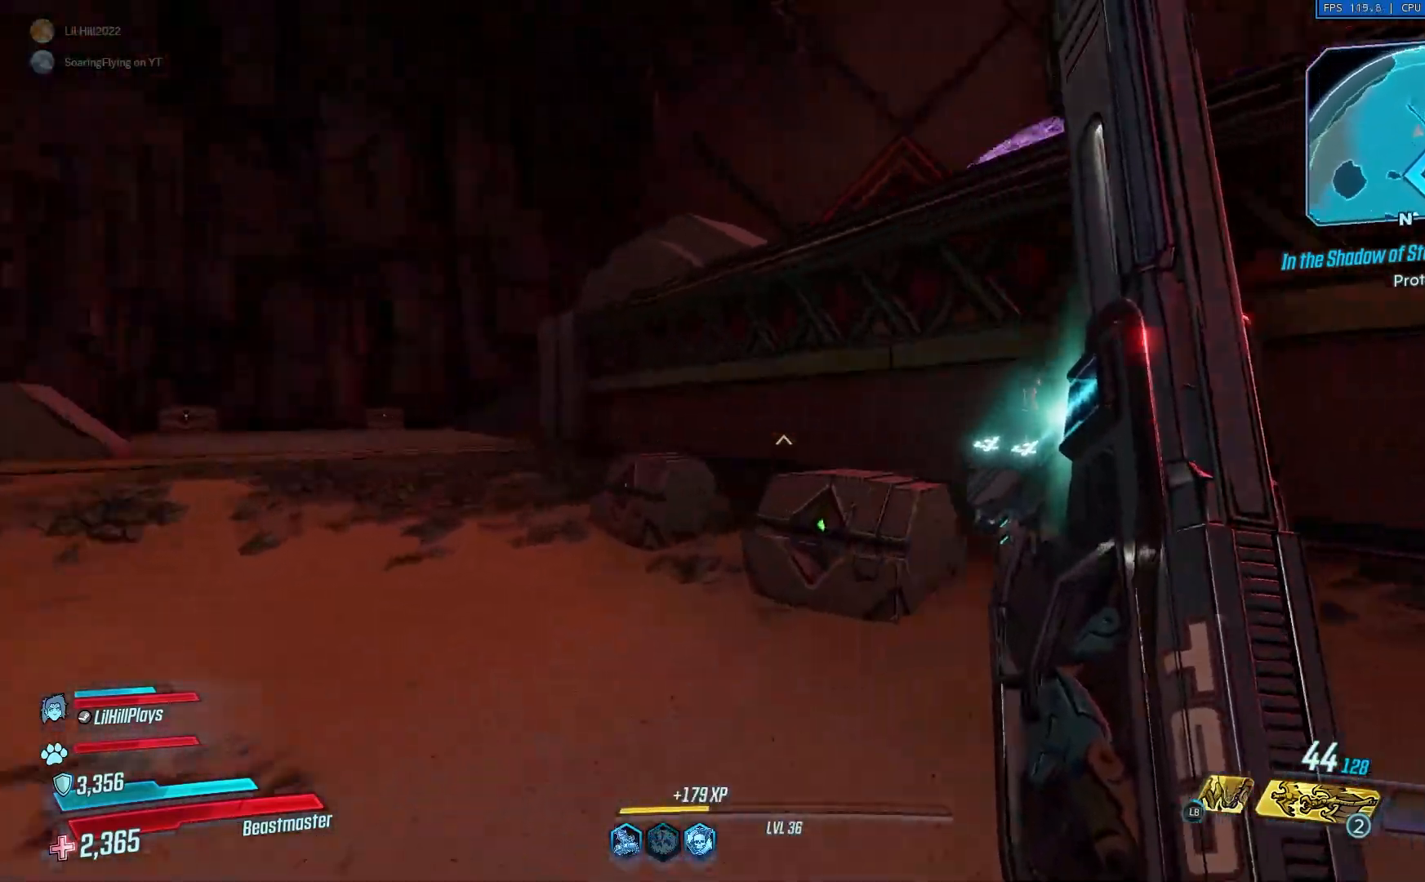
{"buttons": ["A"], "left_stick": "up", "right_stick": "right", "events": [[67, "right_stick", "center"], [334, "A", "down"], [351, "right_stick", "right"], [417, "A", "up"], [484, "A", "down"]]}
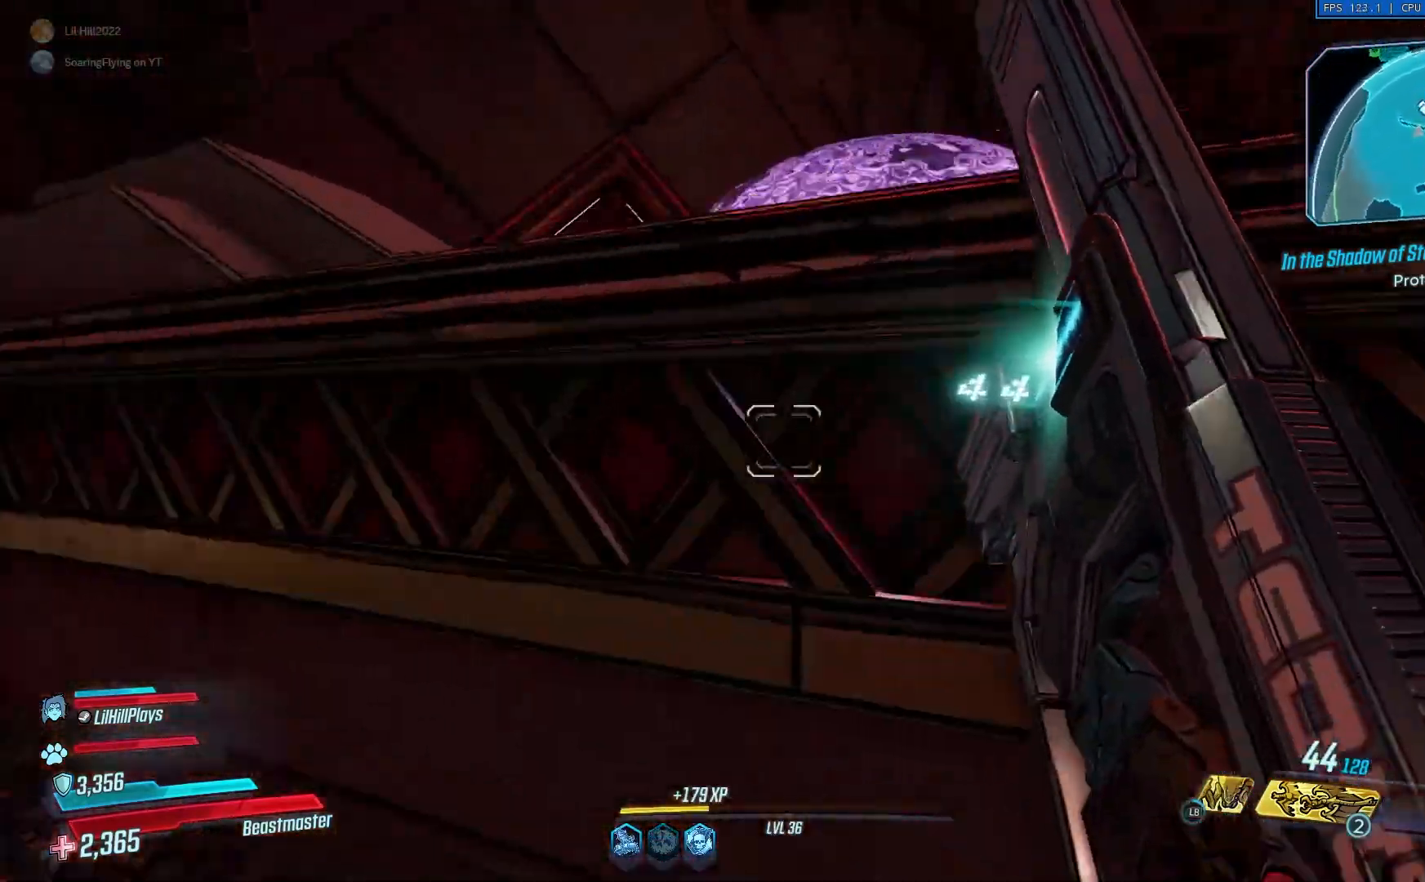
{"buttons": [], "left_stick": "up", "right_stick": "left", "events": [[83, "A", "up"], [167, "A", "down"], [250, "A", "up"], [317, "A", "down"], [450, "A", "up"], [450, "right_stick", "left"]]}
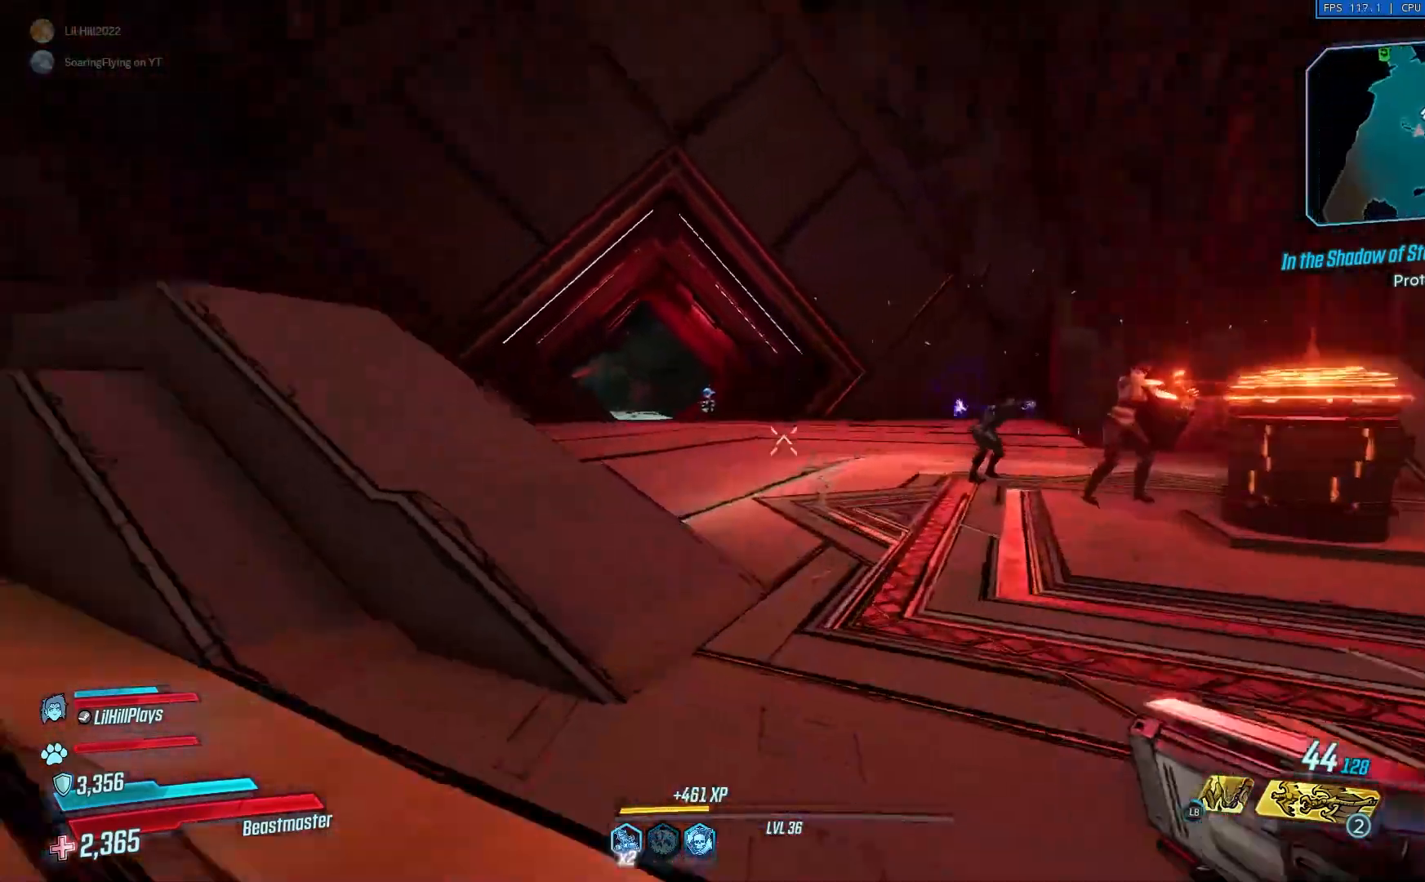
{"buttons": [], "left_stick": "up", "right_stick": "center", "events": [[184, "right_stick", "right"], [317, "L3", "down"], [367, "right_stick", "center"], [451, "L3", "up"]]}
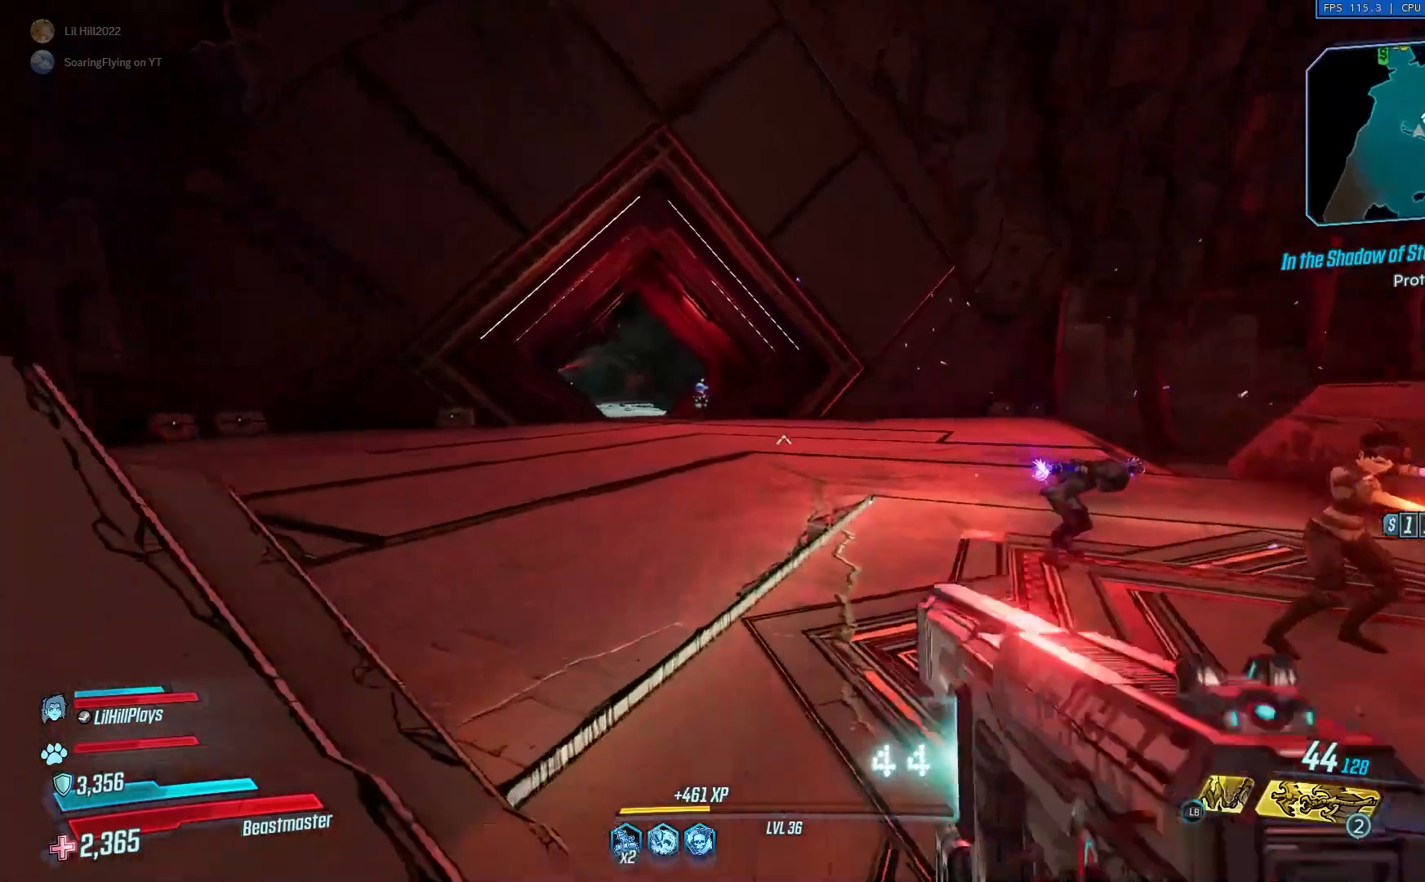
{"buttons": [], "left_stick": "up", "right_stick": "center", "events": []}
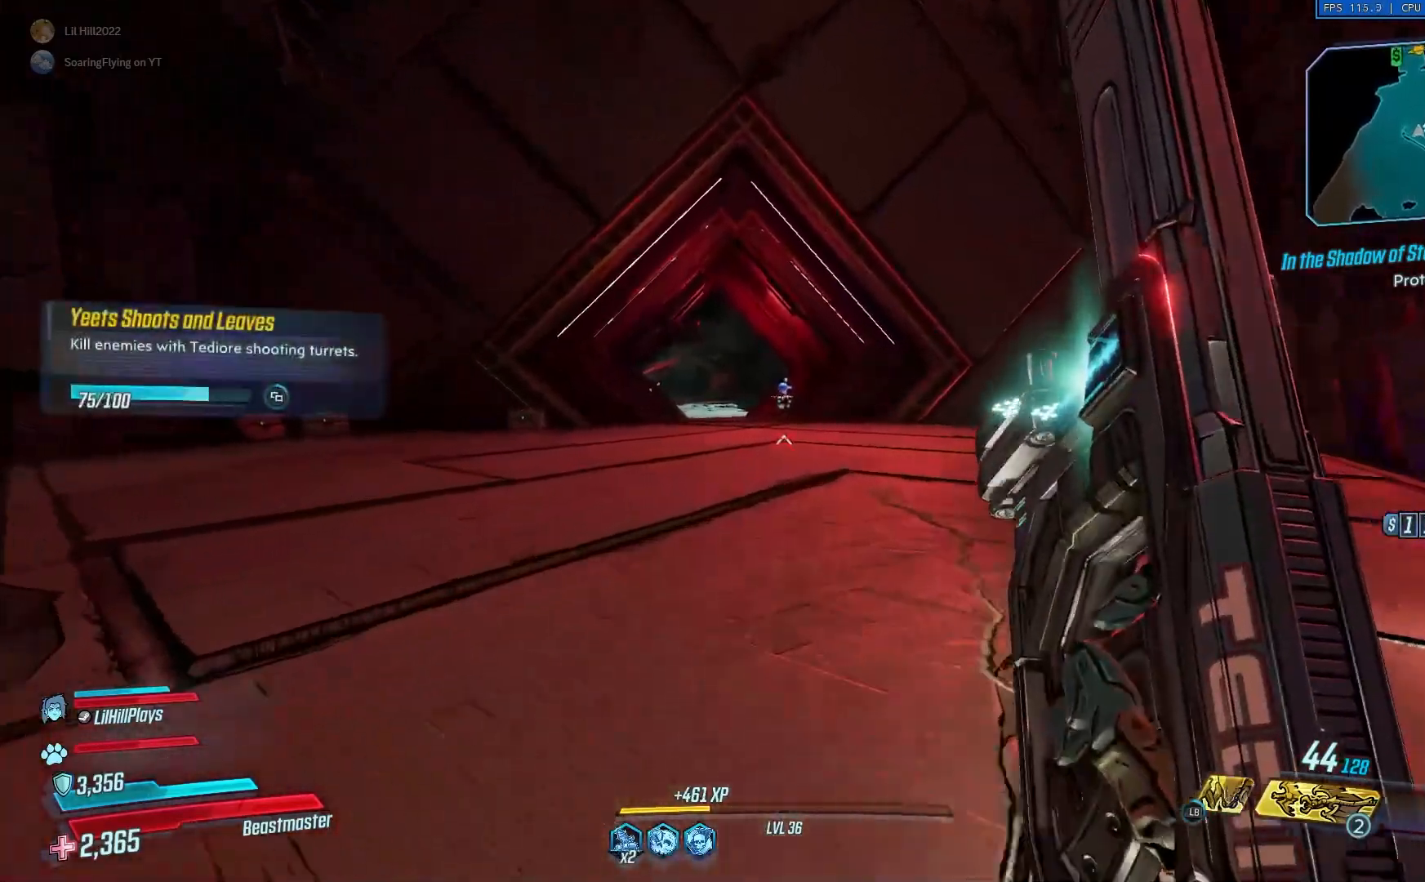
{"buttons": [], "left_stick": "up", "right_stick": "center", "events": []}
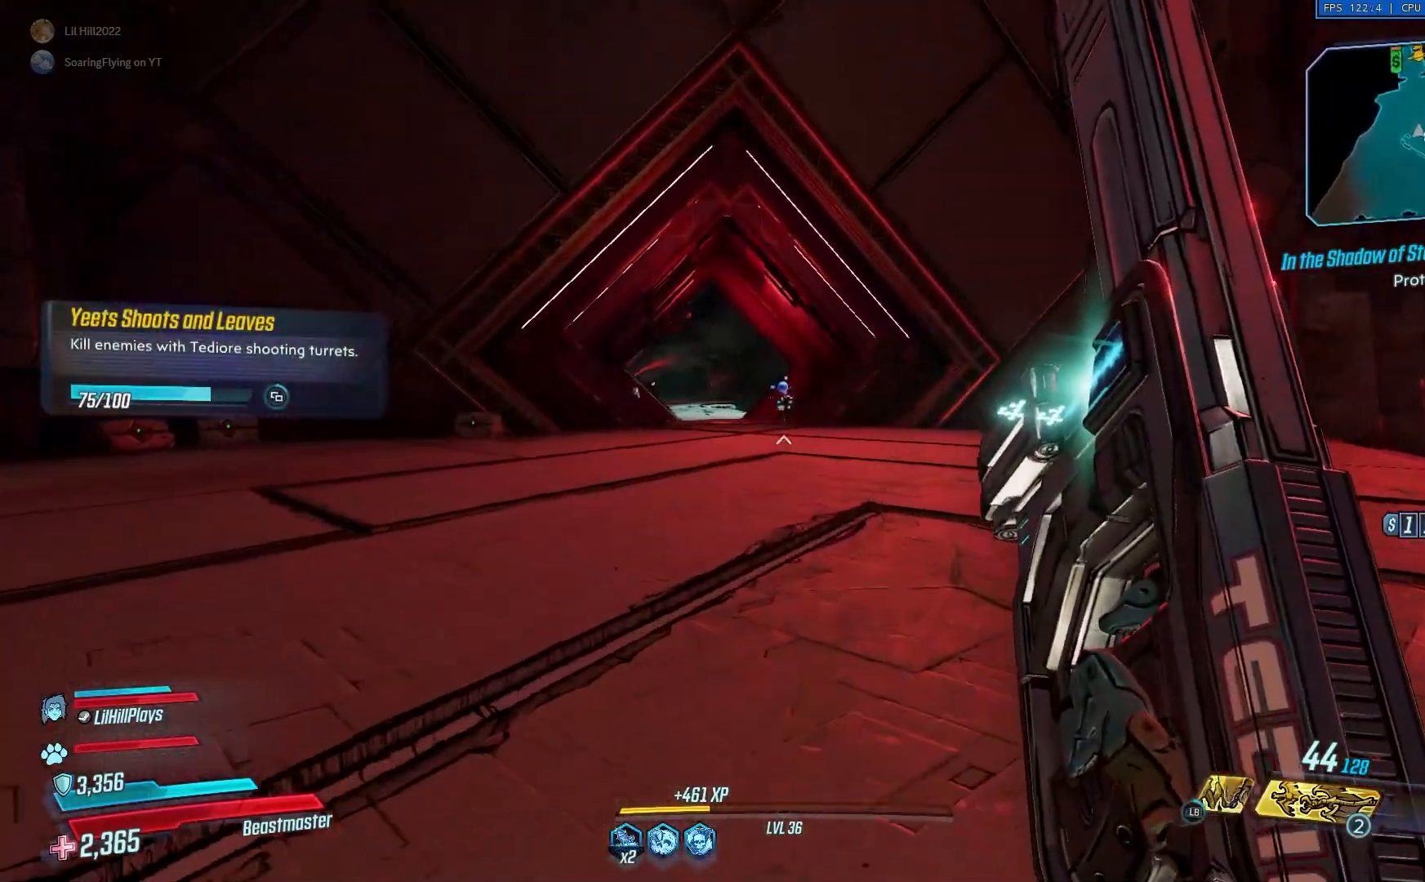
{"buttons": [], "left_stick": "up", "right_stick": "center", "events": []}
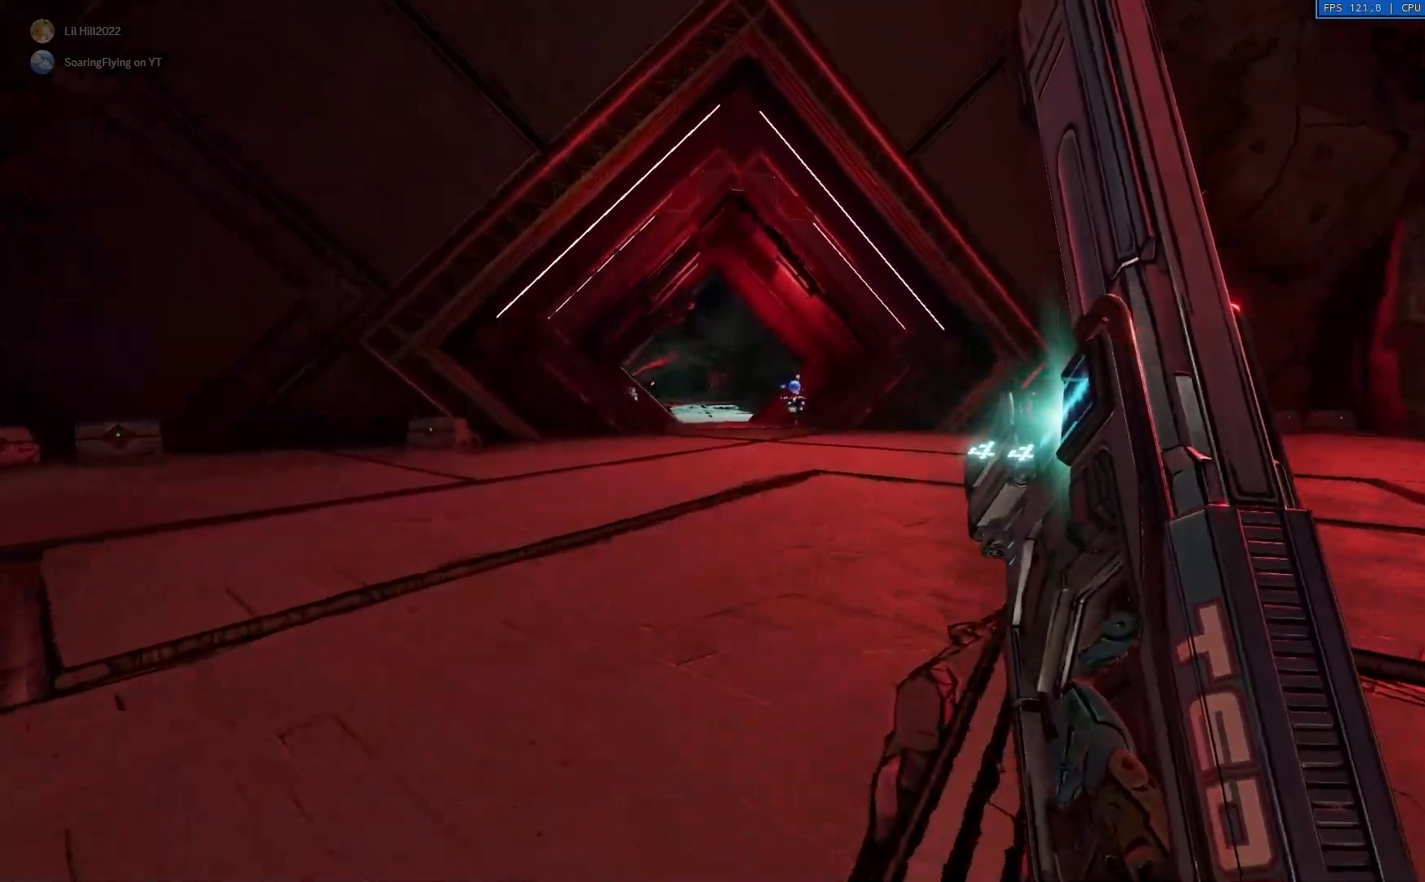
{"buttons": [], "left_stick": "up", "right_stick": "center", "events": []}
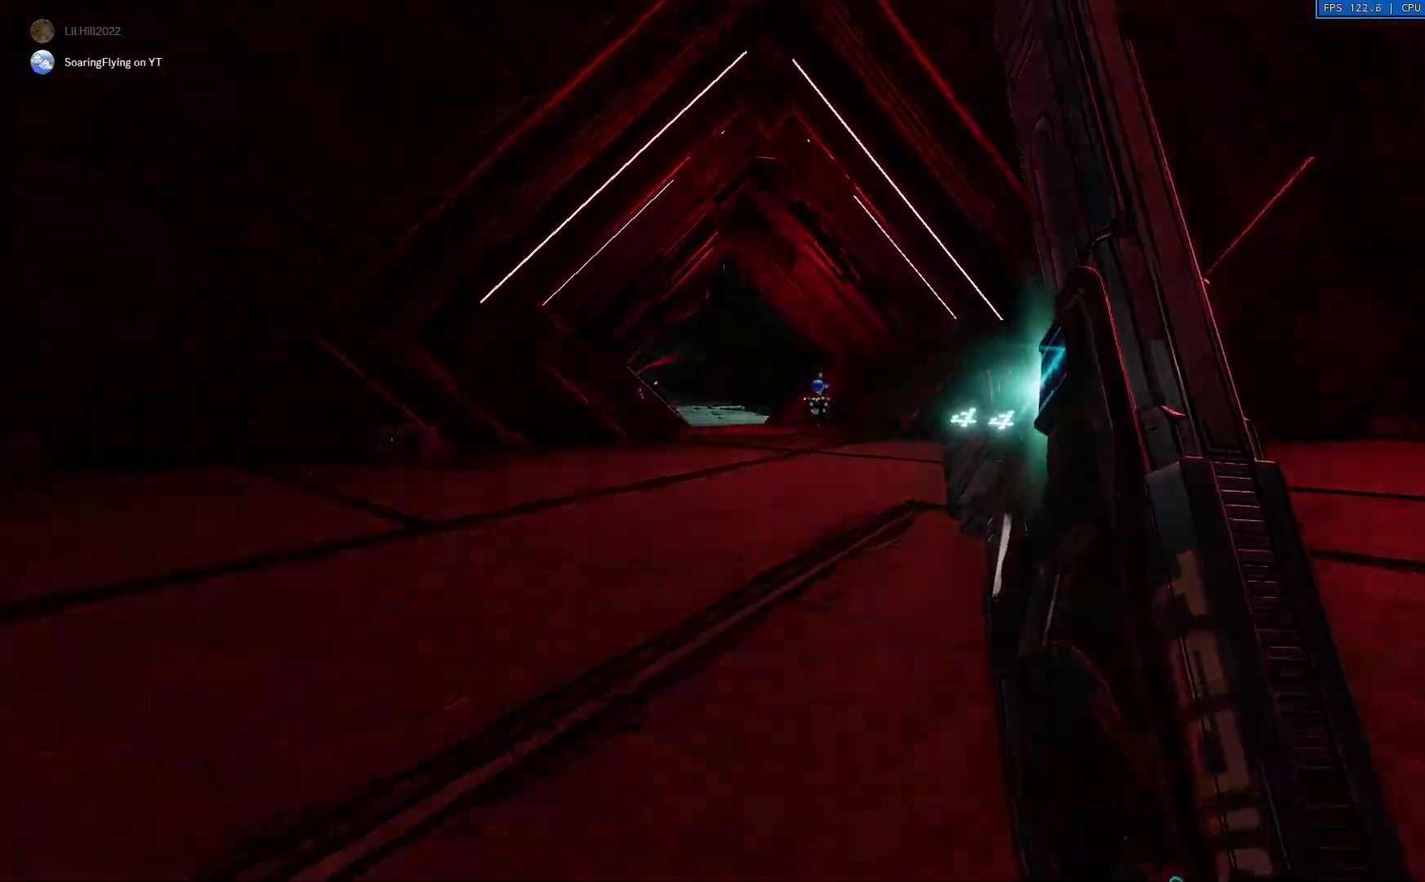
{"buttons": [], "left_stick": "up", "right_stick": "center", "events": []}
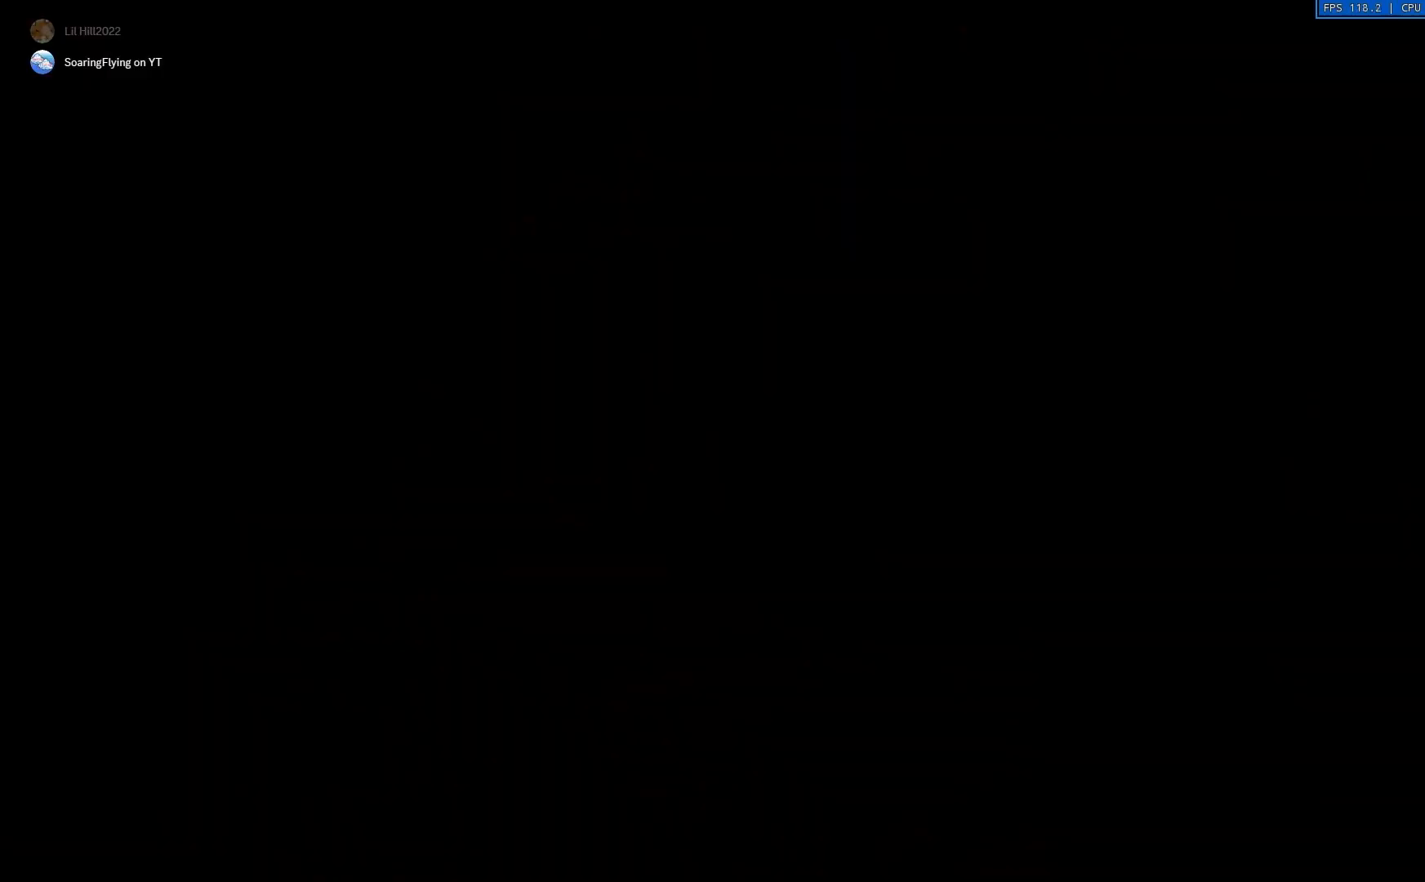
{"buttons": [], "left_stick": "up", "right_stick": "center", "events": []}
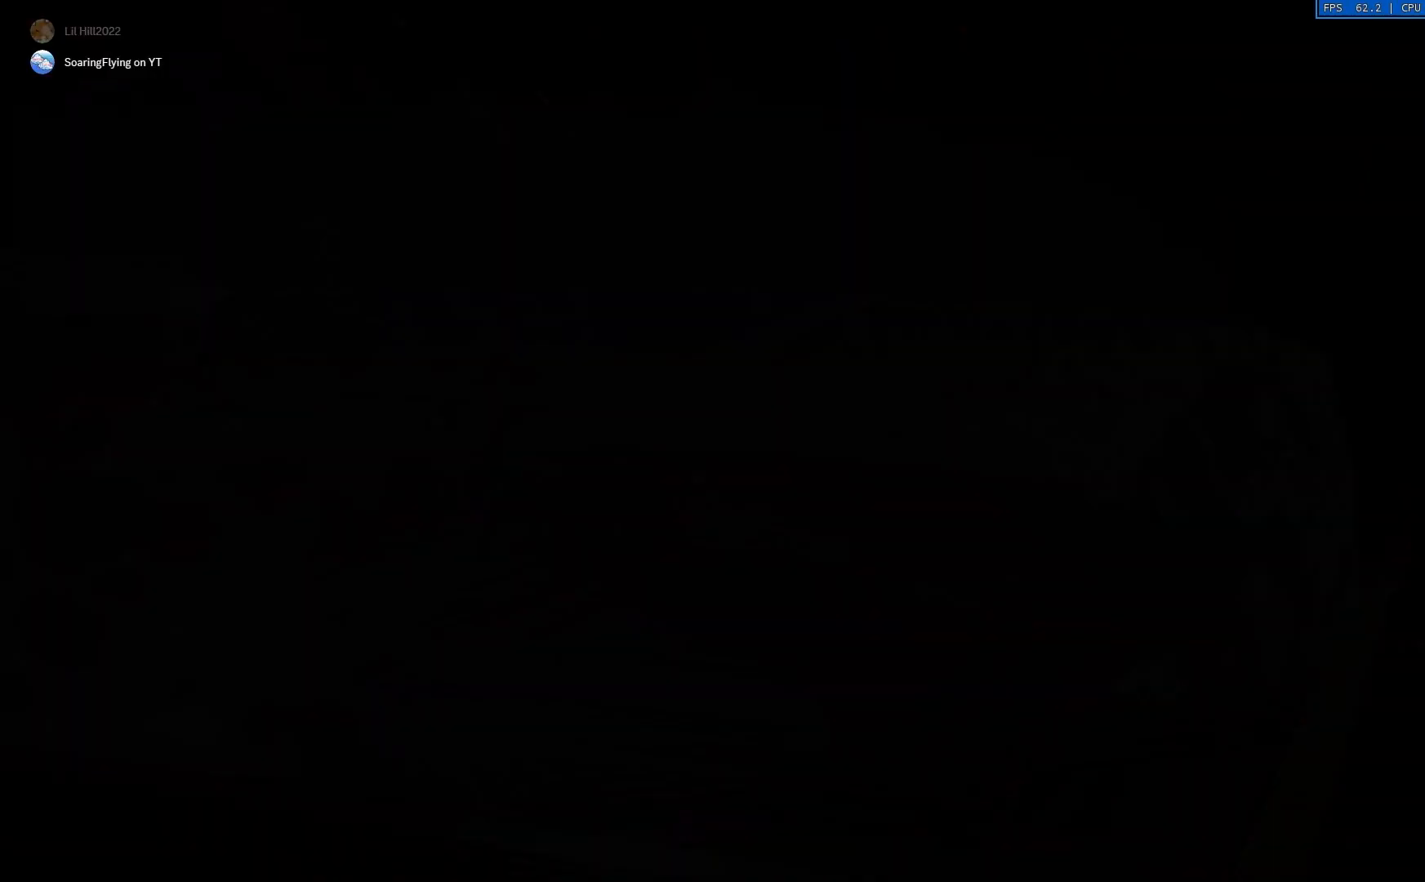
{"buttons": [], "left_stick": "center", "right_stick": "center", "events": [[150, "left_stick", "center"]]}